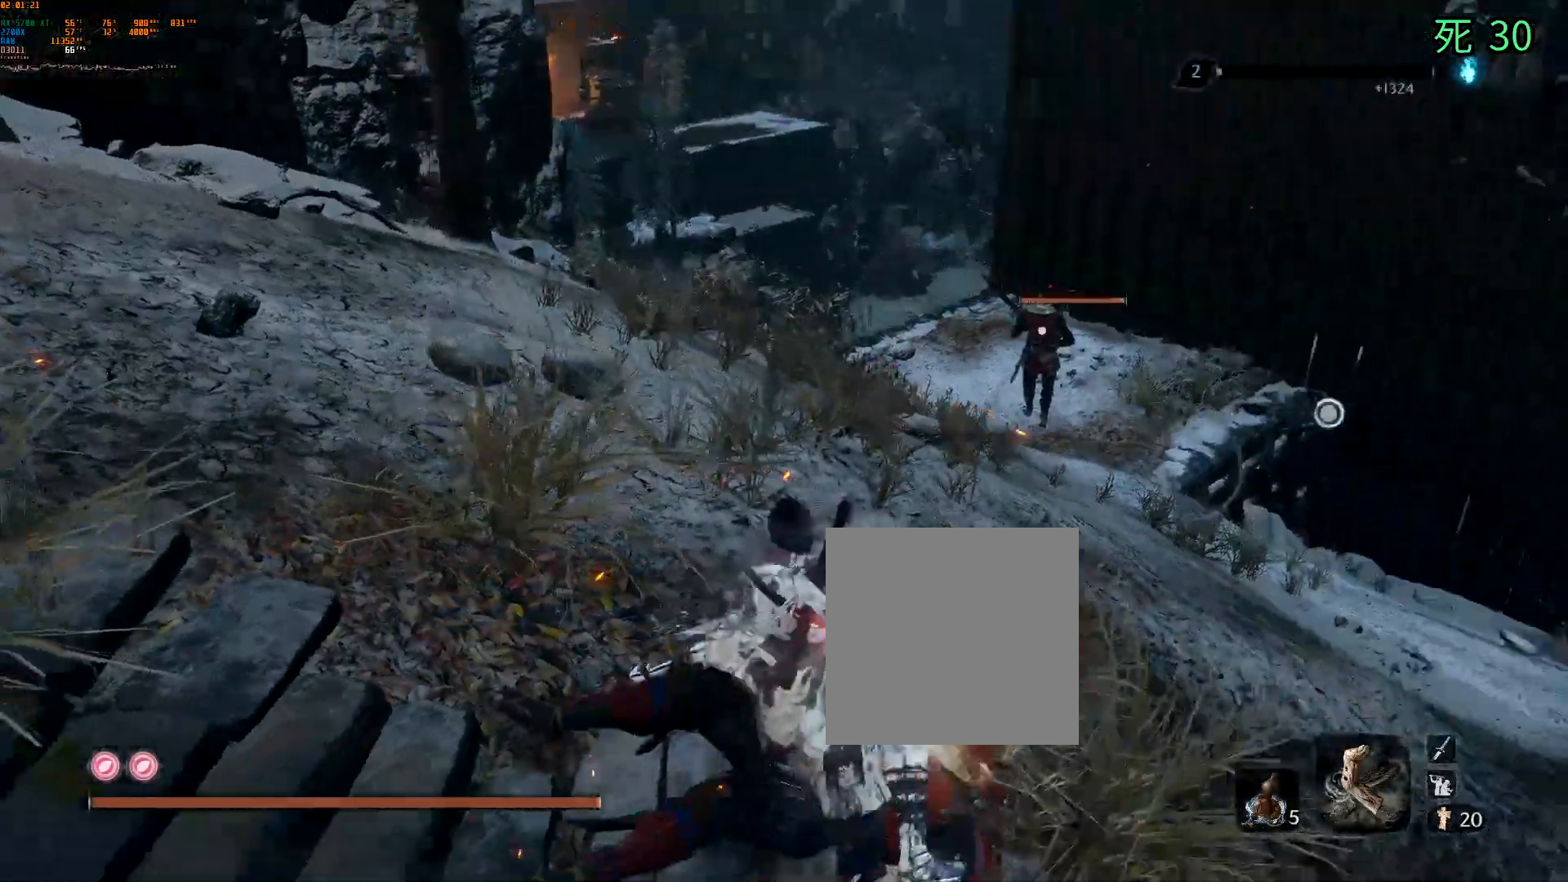
Gameplay with a controller (Xbox layout); each line is a JSON object with the inputs held at the frame after it (dt_ms = milliseconds from this image to that frame). "events" lists button and stick changes between this image and that frame as [ms after this image, input, new state], when the widget could be followed in between. Not read: L3 R3 SELECT TOUCHPAD other_buttons right_stick.
{"dt_ms": 500, "buttons": ["B"], "left_stick": "up-right", "events": []}
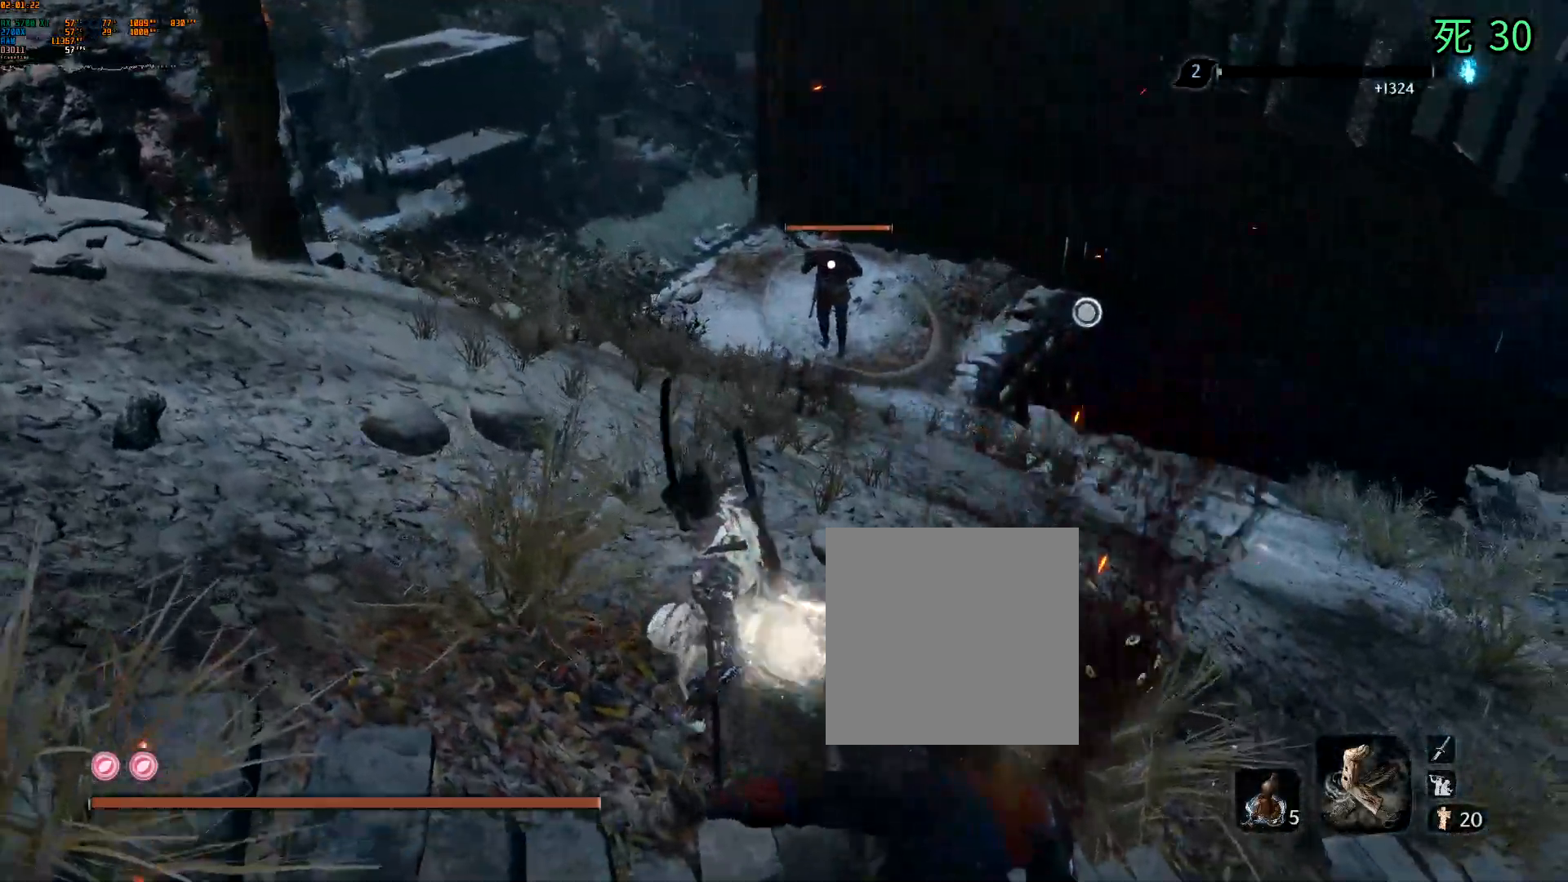
{"dt_ms": 500, "buttons": [], "left_stick": "up-right", "events": [[383, "B", "up"]]}
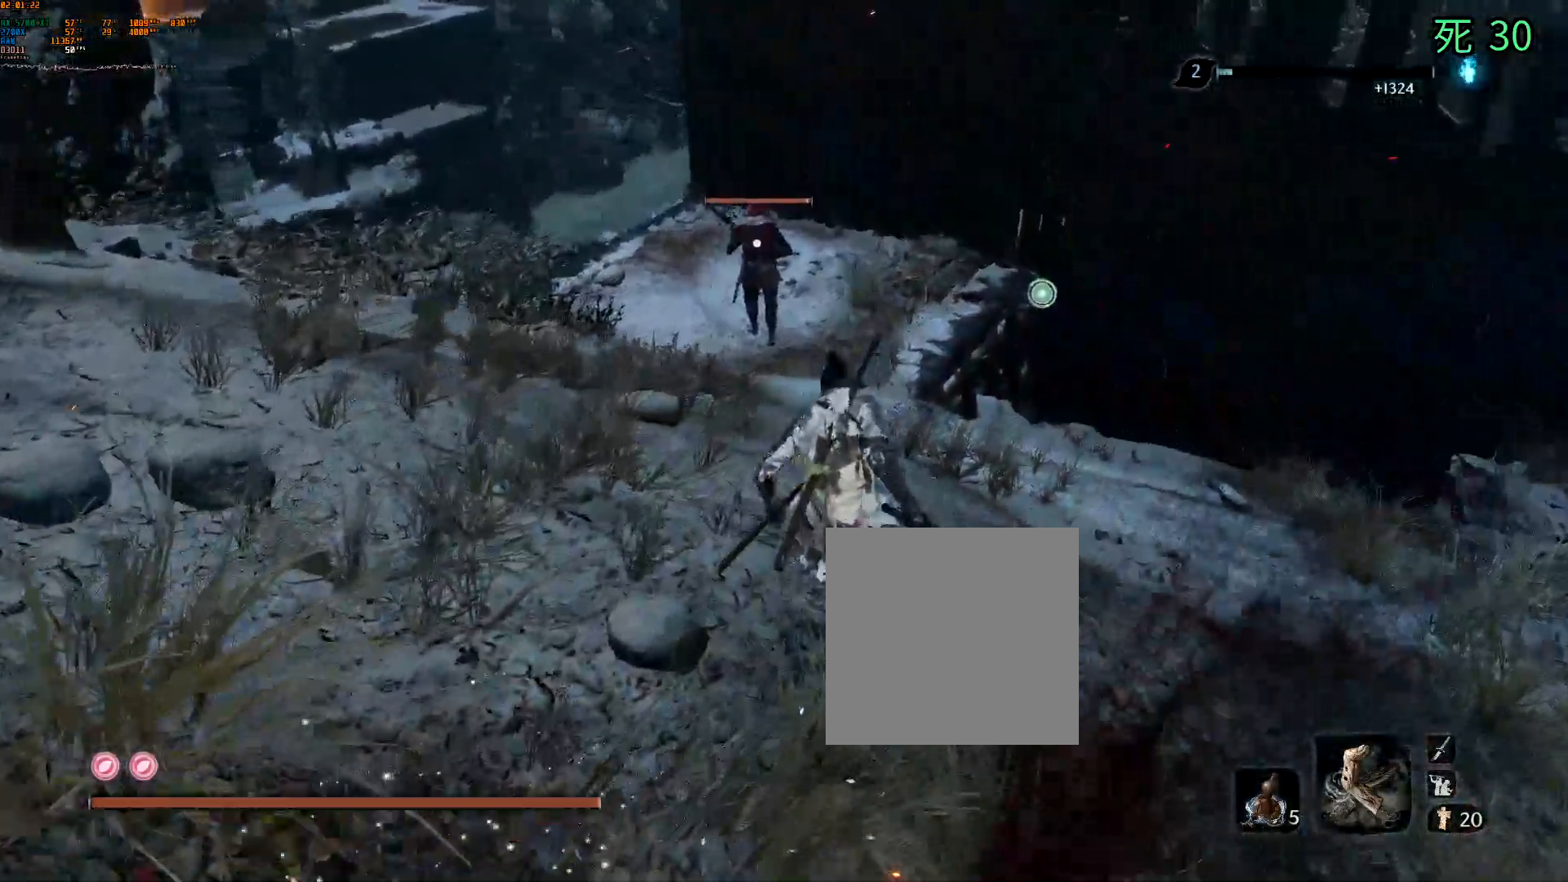
{"dt_ms": 500, "buttons": [], "left_stick": "up", "events": [[233, "left_stick", "up"]]}
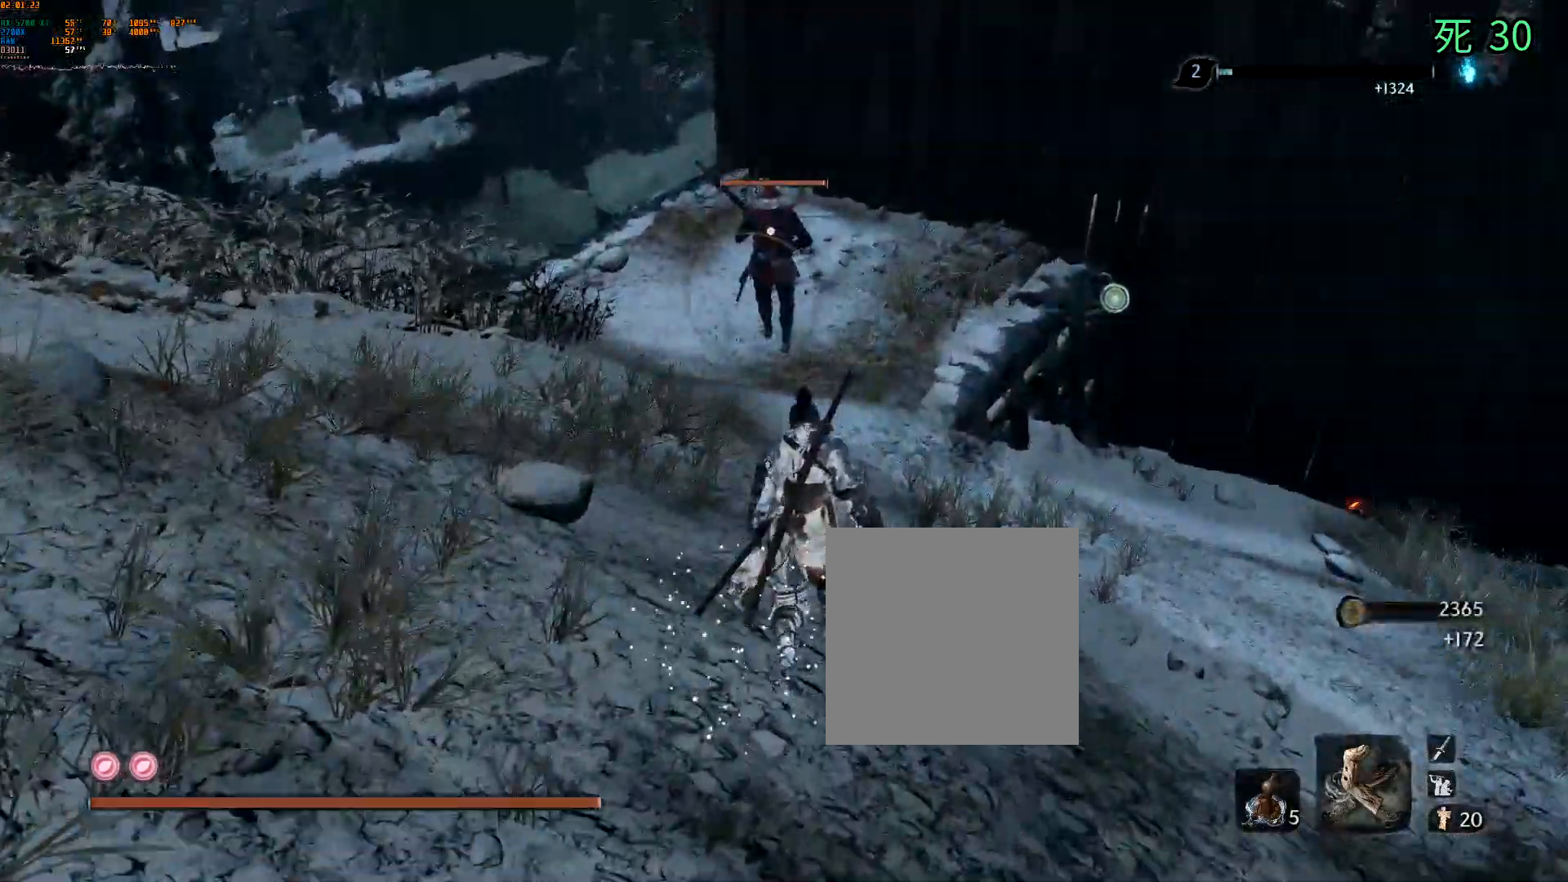
{"dt_ms": 500, "buttons": [], "left_stick": "up", "events": []}
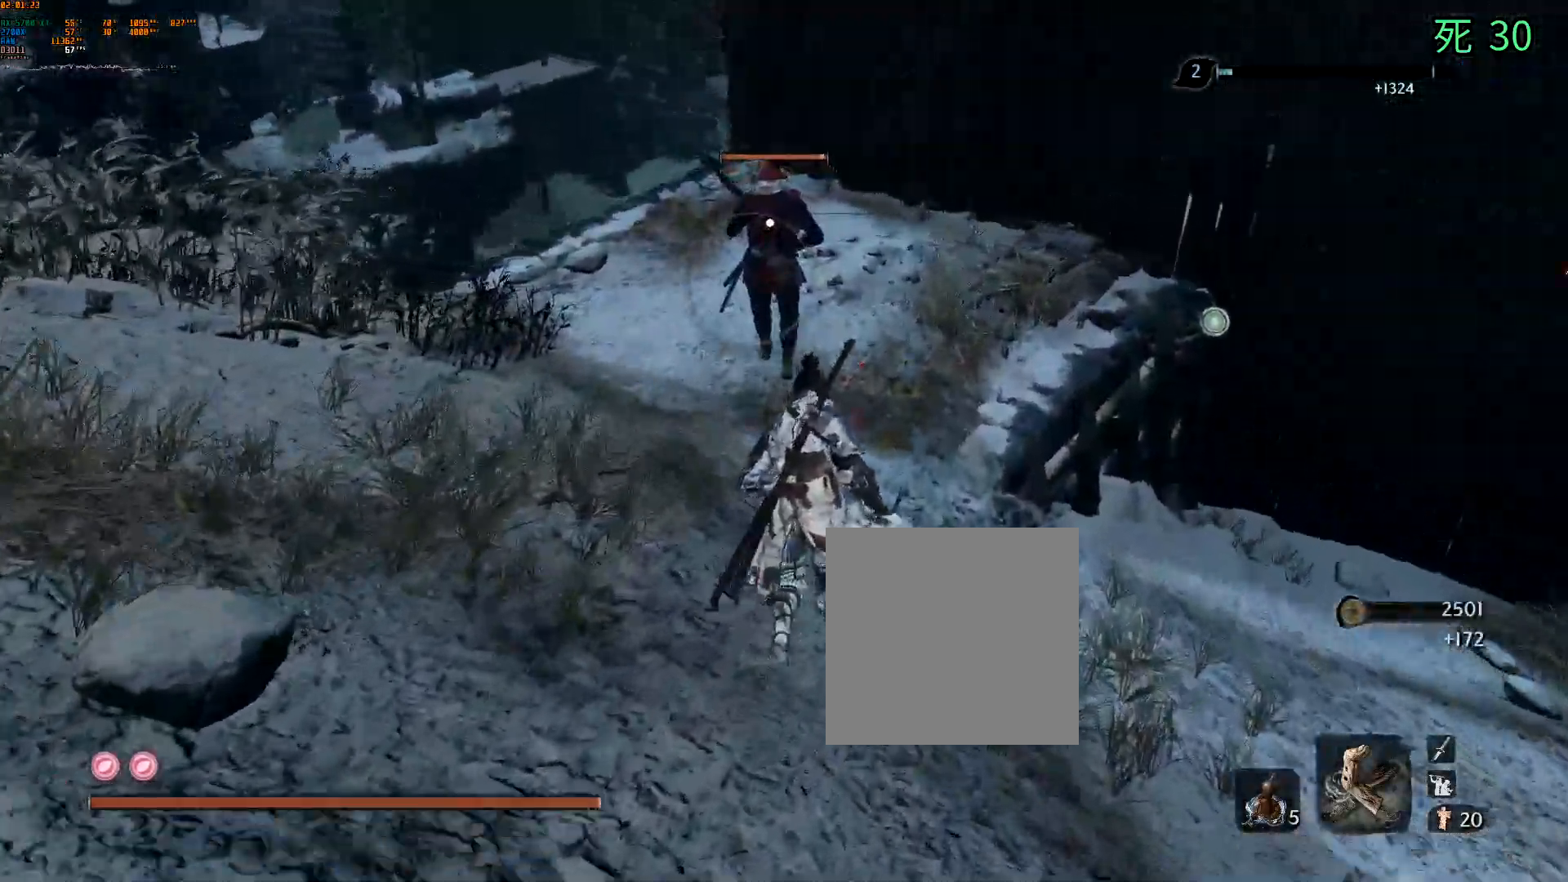
{"dt_ms": 500, "buttons": [], "left_stick": "up", "events": [[283, "DPAD_DOWN", "down"], [333, "DPAD_DOWN", "up"]]}
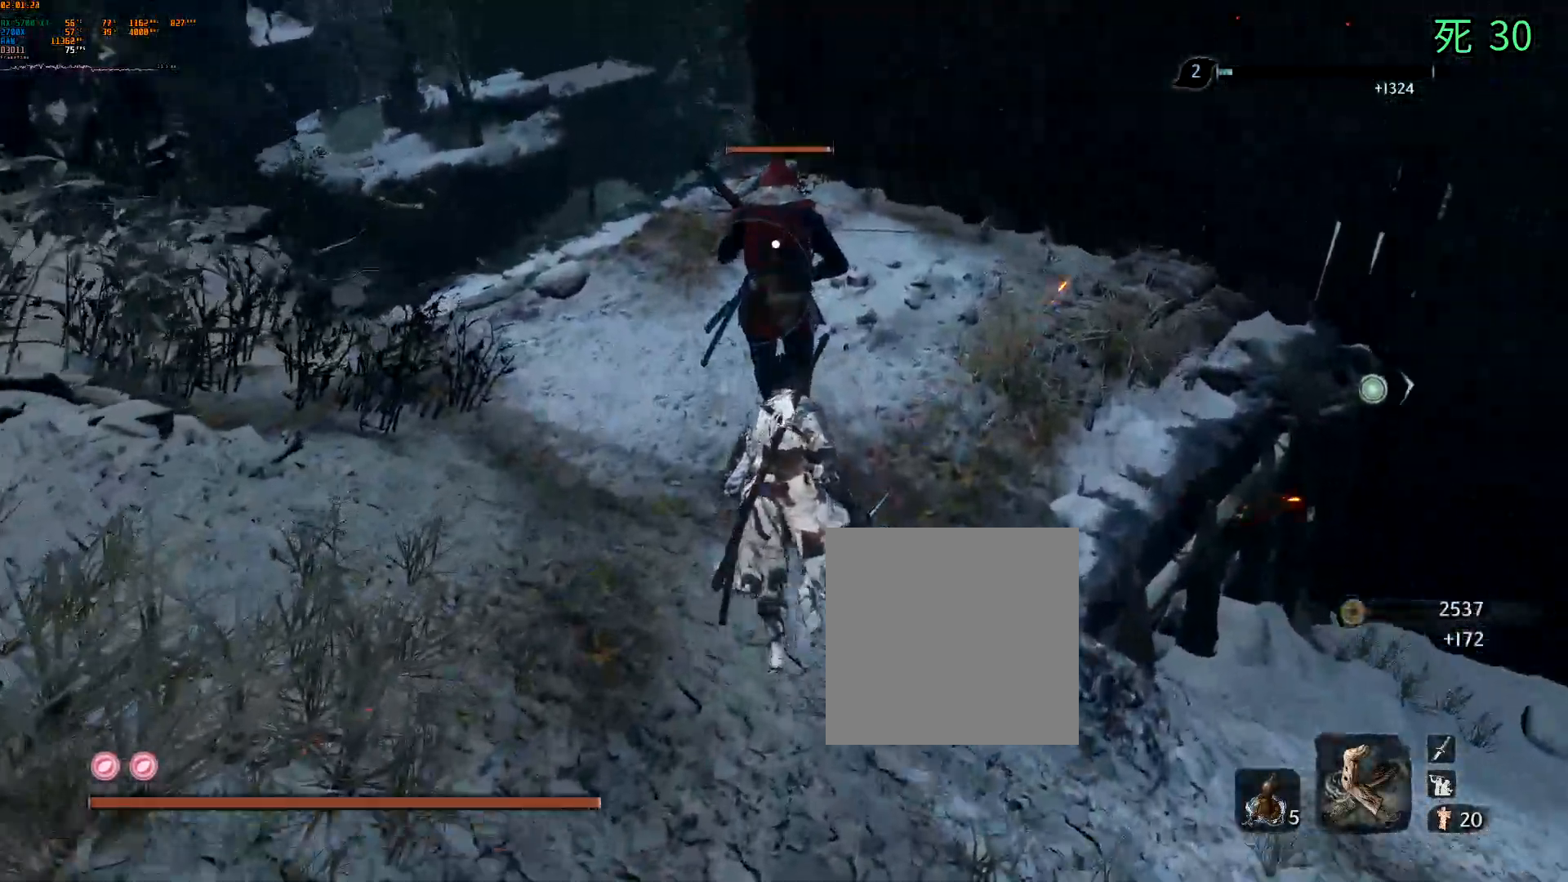
{"dt_ms": 500, "buttons": [], "left_stick": "up", "events": []}
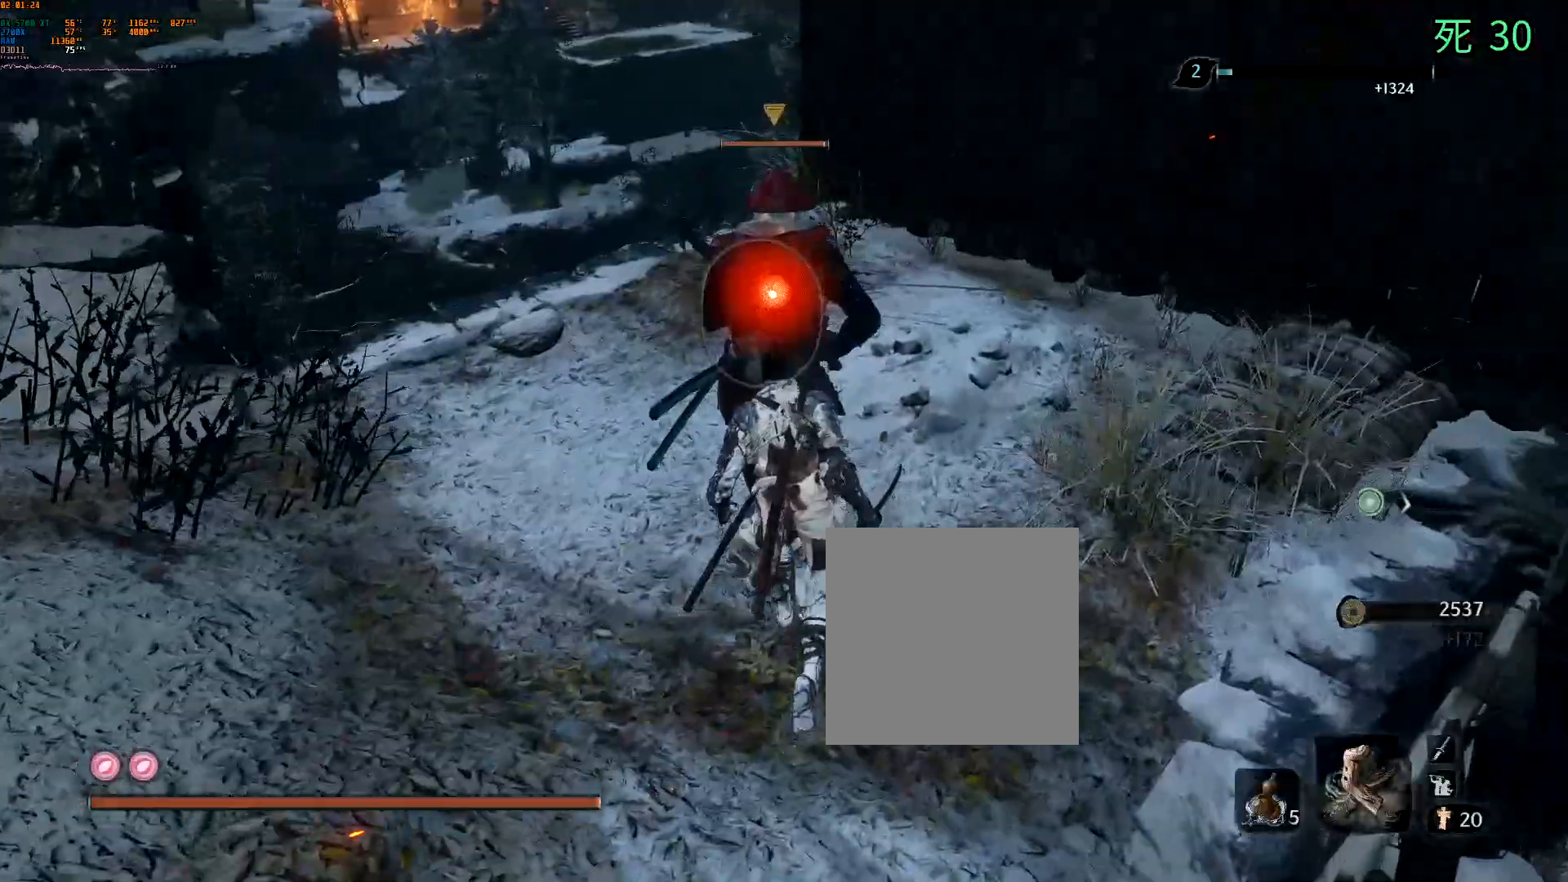
{"dt_ms": 500, "buttons": [], "left_stick": "center", "events": [[200, "left_stick", "center"]]}
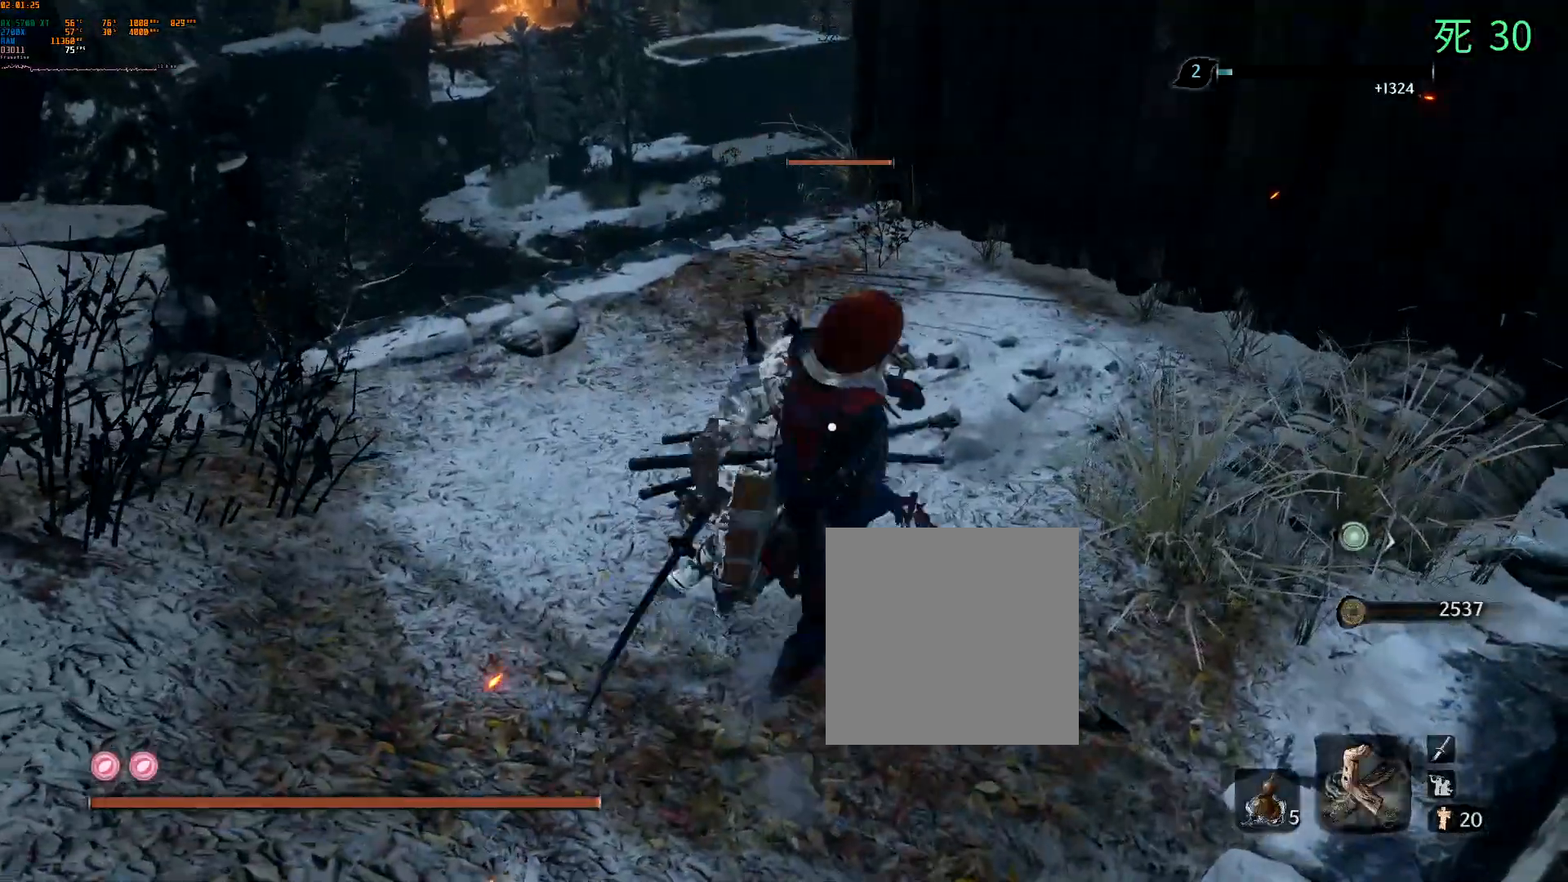
{"dt_ms": 500, "buttons": [], "left_stick": "center", "events": []}
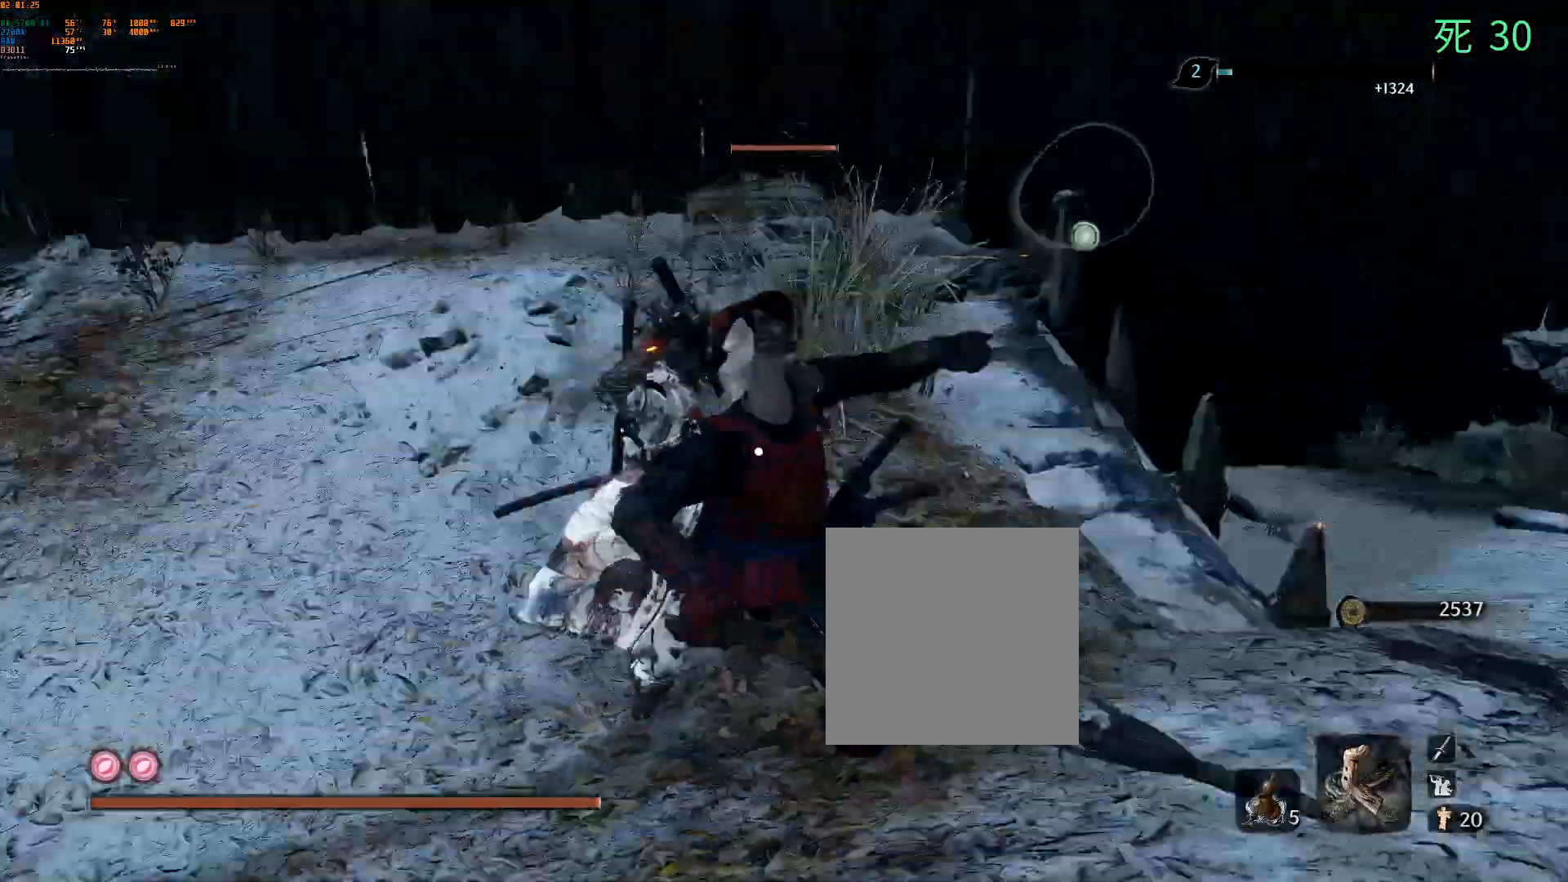
{"dt_ms": 500, "buttons": [], "left_stick": "center", "events": []}
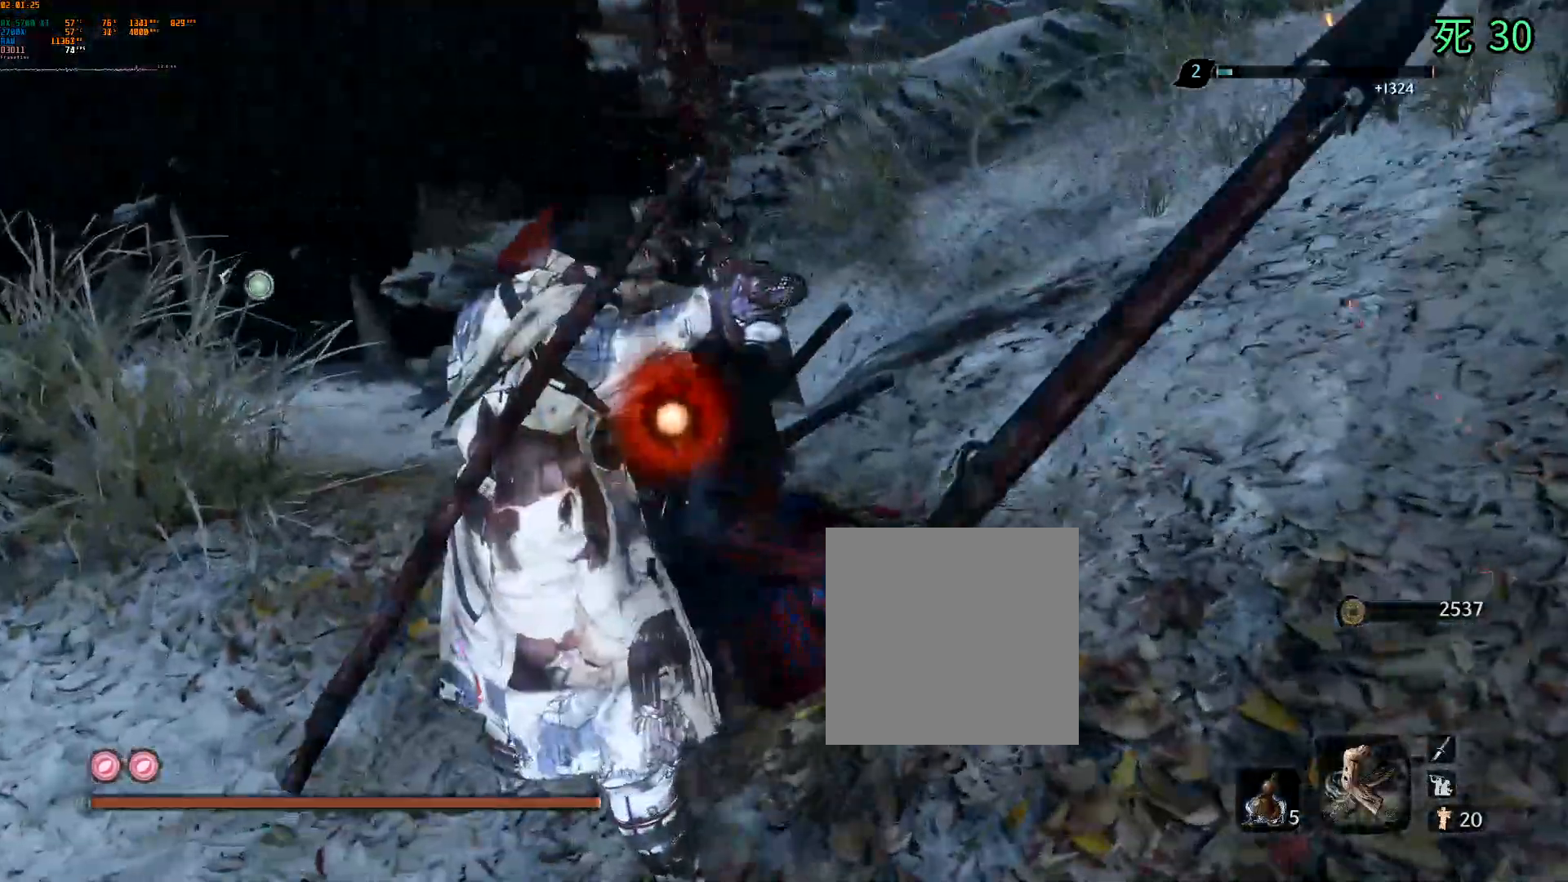
{"dt_ms": 500, "buttons": ["B"], "left_stick": "center", "events": [[133, "B", "down"]]}
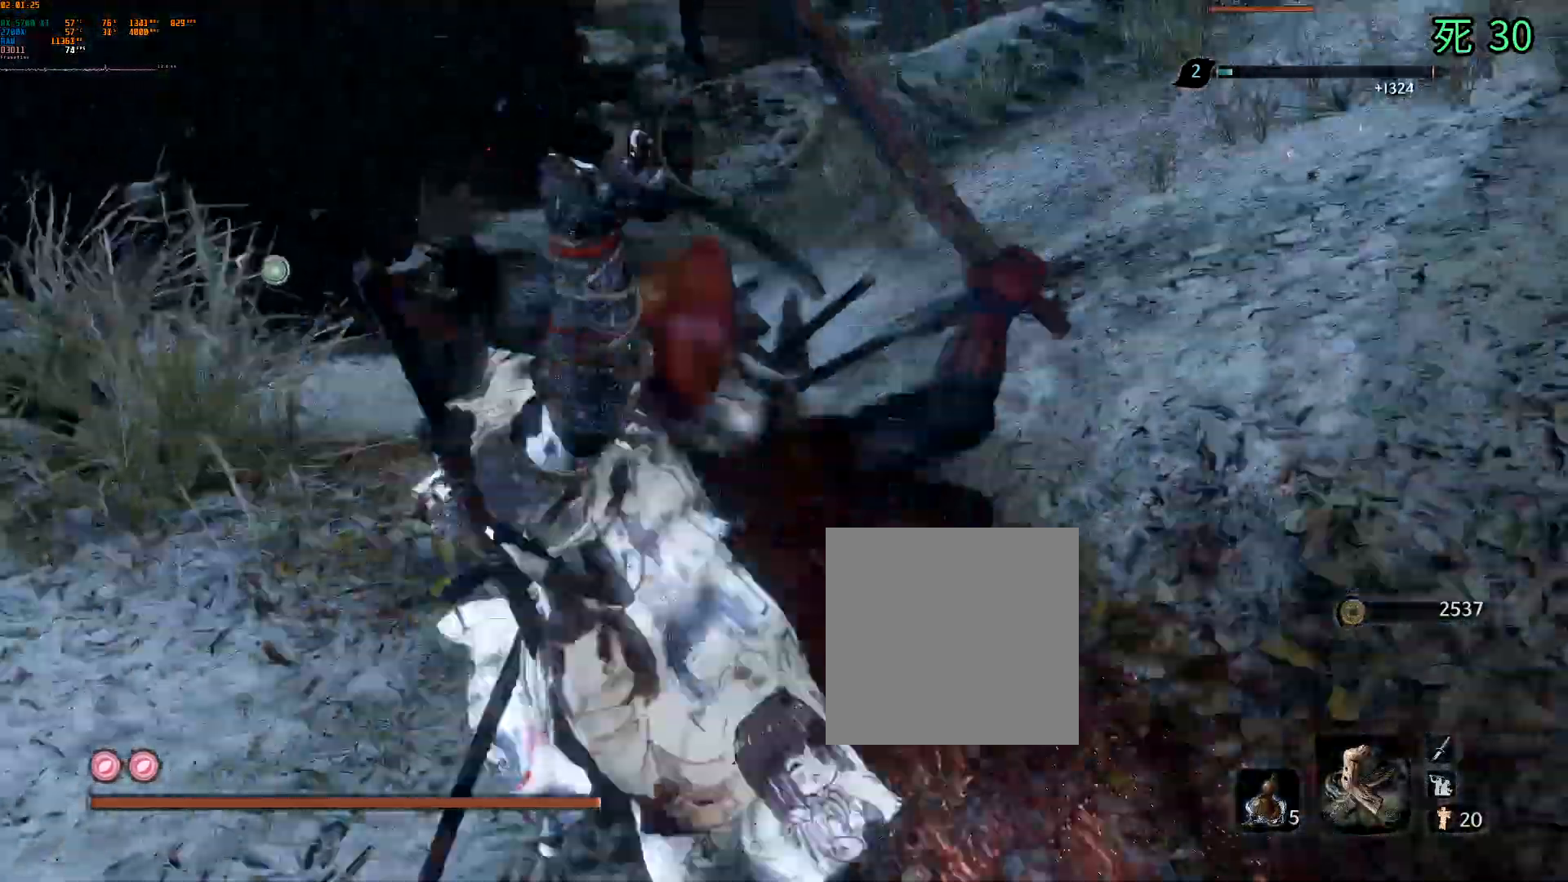
{"dt_ms": 500, "buttons": ["B"], "left_stick": "center", "events": [[83, "DPAD_DOWN", "down"], [133, "DPAD_DOWN", "up"]]}
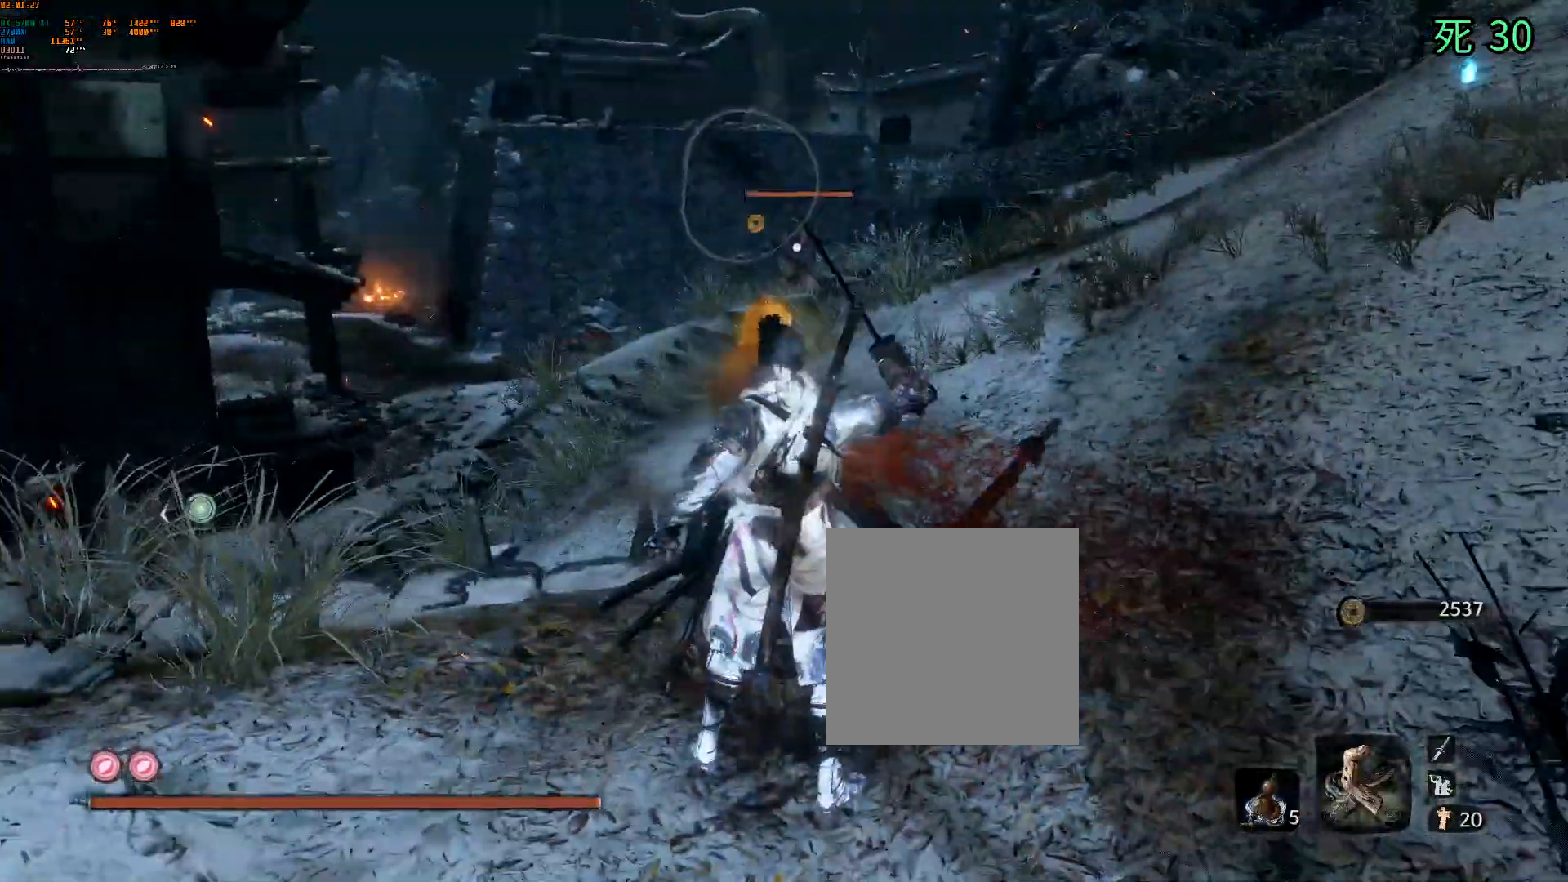
{"dt_ms": 500, "buttons": ["B"], "left_stick": "center", "events": []}
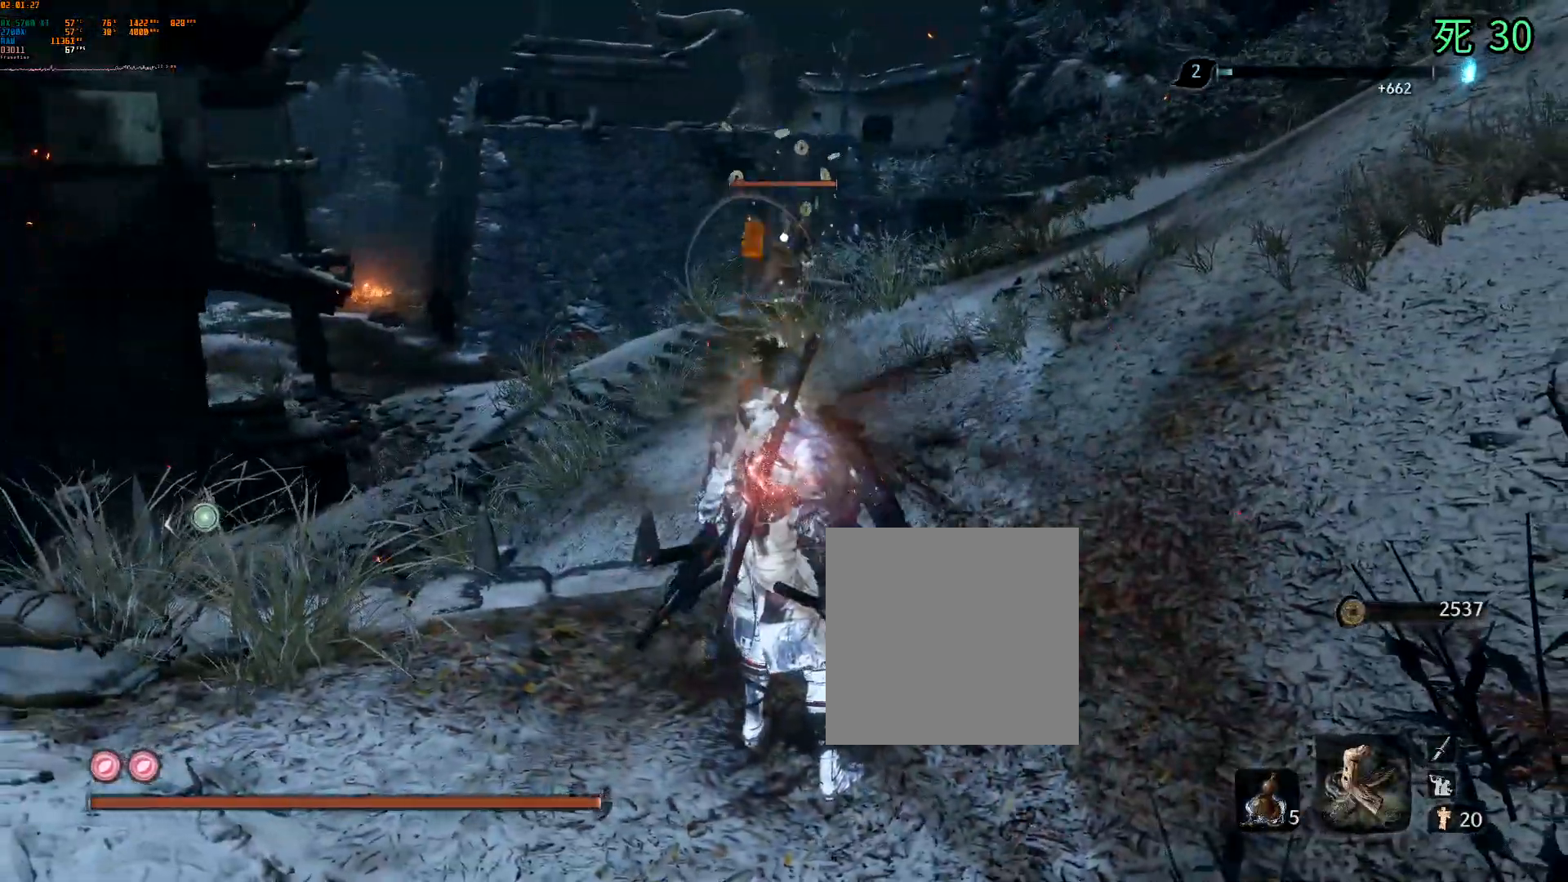
{"dt_ms": 500, "buttons": ["B"], "left_stick": "right", "events": [[400, "left_stick", "right"]]}
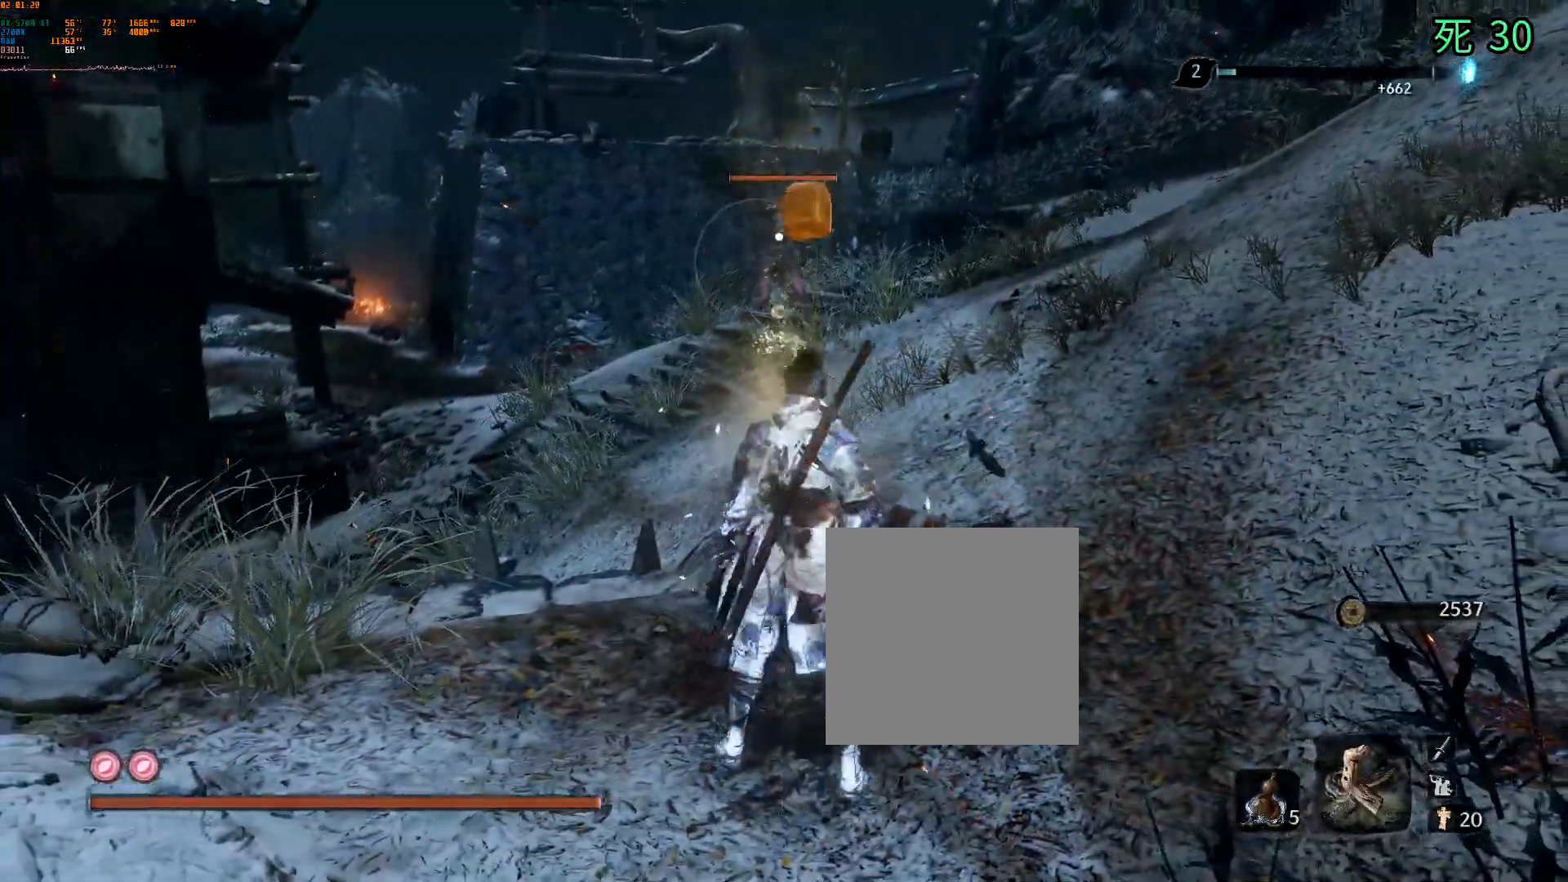
{"dt_ms": 500, "buttons": ["L2"], "left_stick": "right", "events": [[267, "B", "up"], [450, "L2", "down"]]}
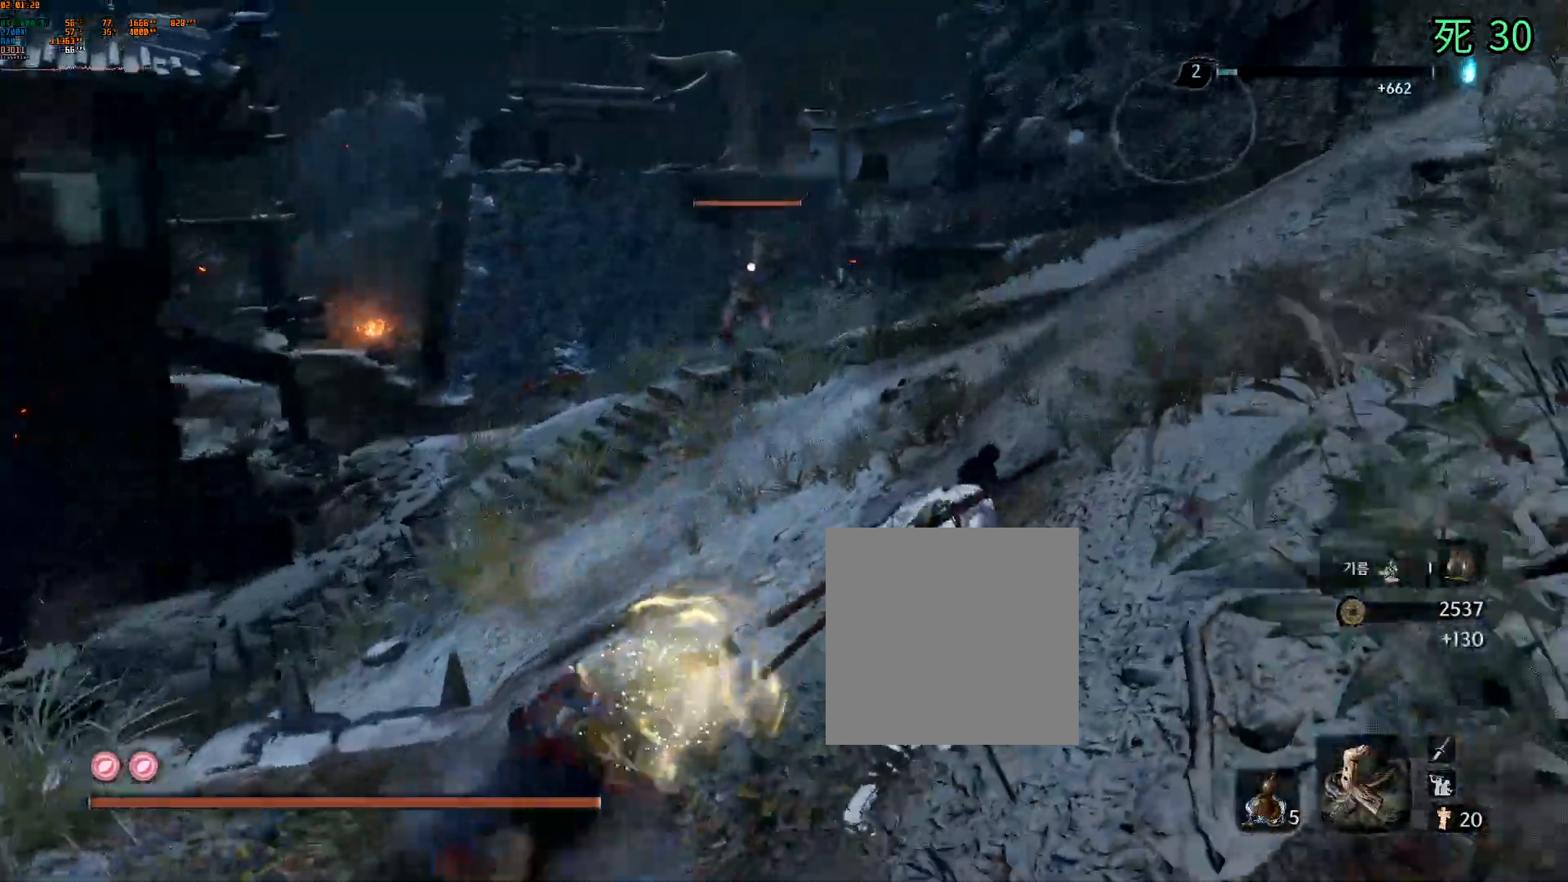
{"dt_ms": 500, "buttons": [], "left_stick": "up-right", "events": [[17, "L2", "up"], [117, "left_stick", "up-right"]]}
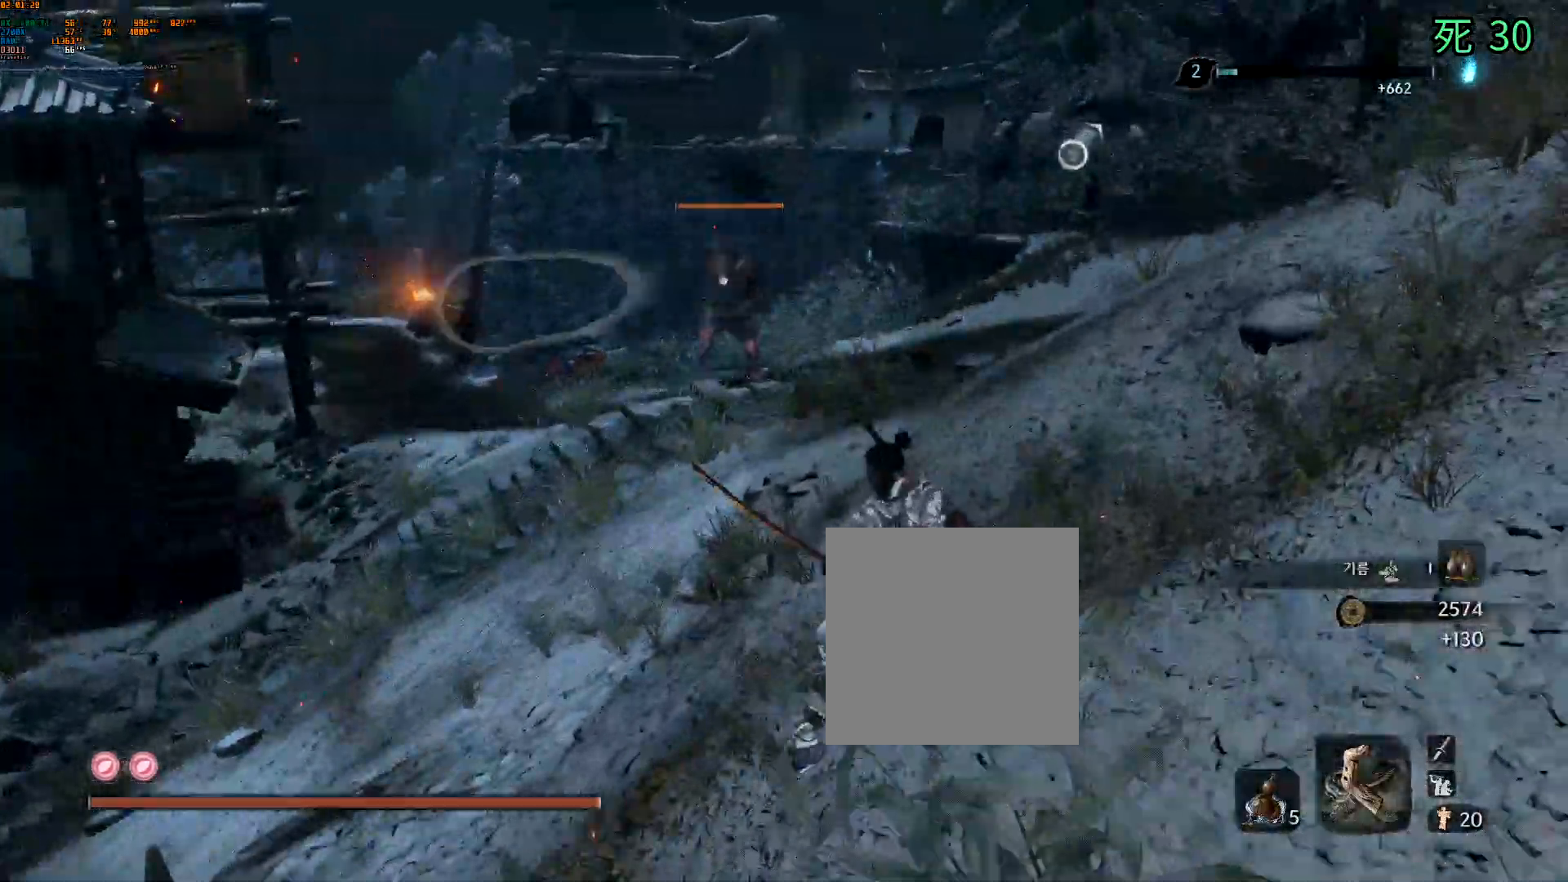
{"dt_ms": 500, "buttons": ["Y"], "left_stick": "up-right", "events": [[383, "Y", "down"]]}
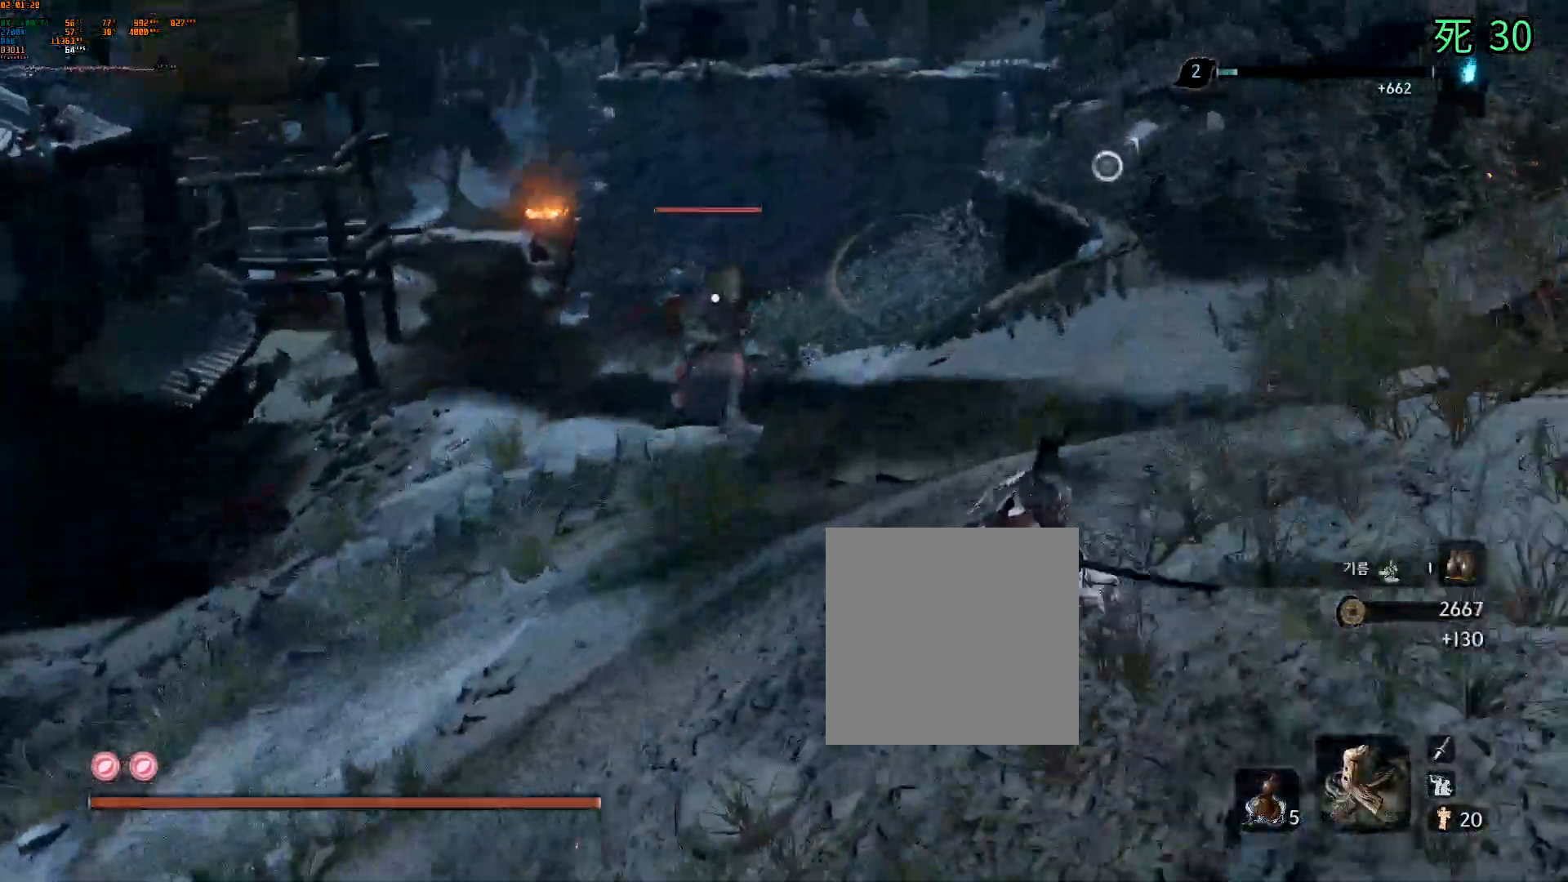
{"dt_ms": 500, "buttons": [], "left_stick": "right", "events": [[17, "Y", "up"], [200, "left_stick", "right"]]}
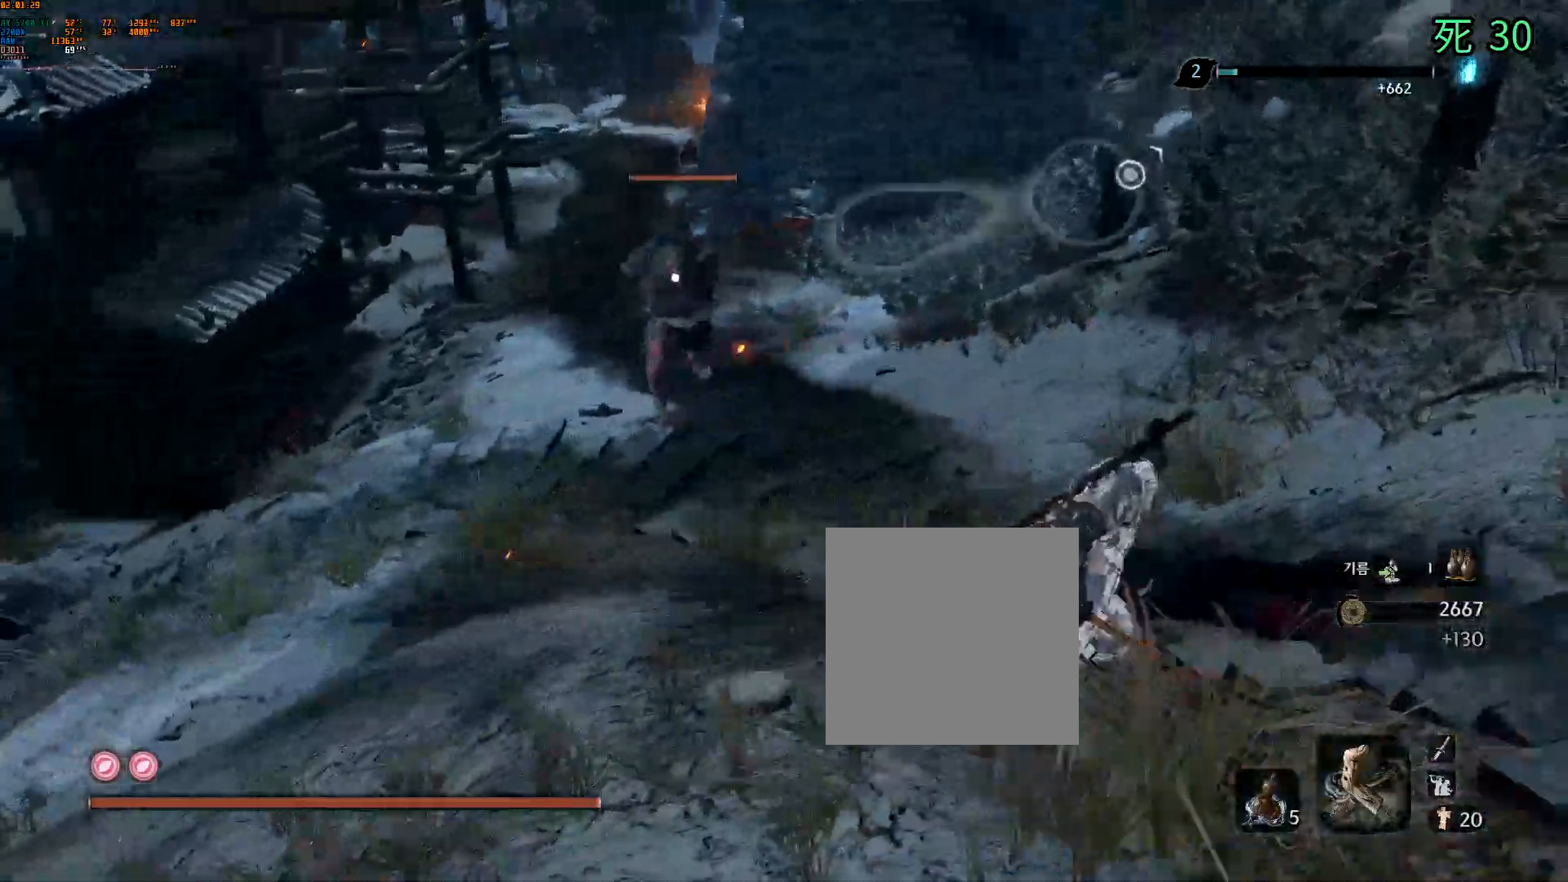
{"dt_ms": 500, "buttons": [], "left_stick": "right"}
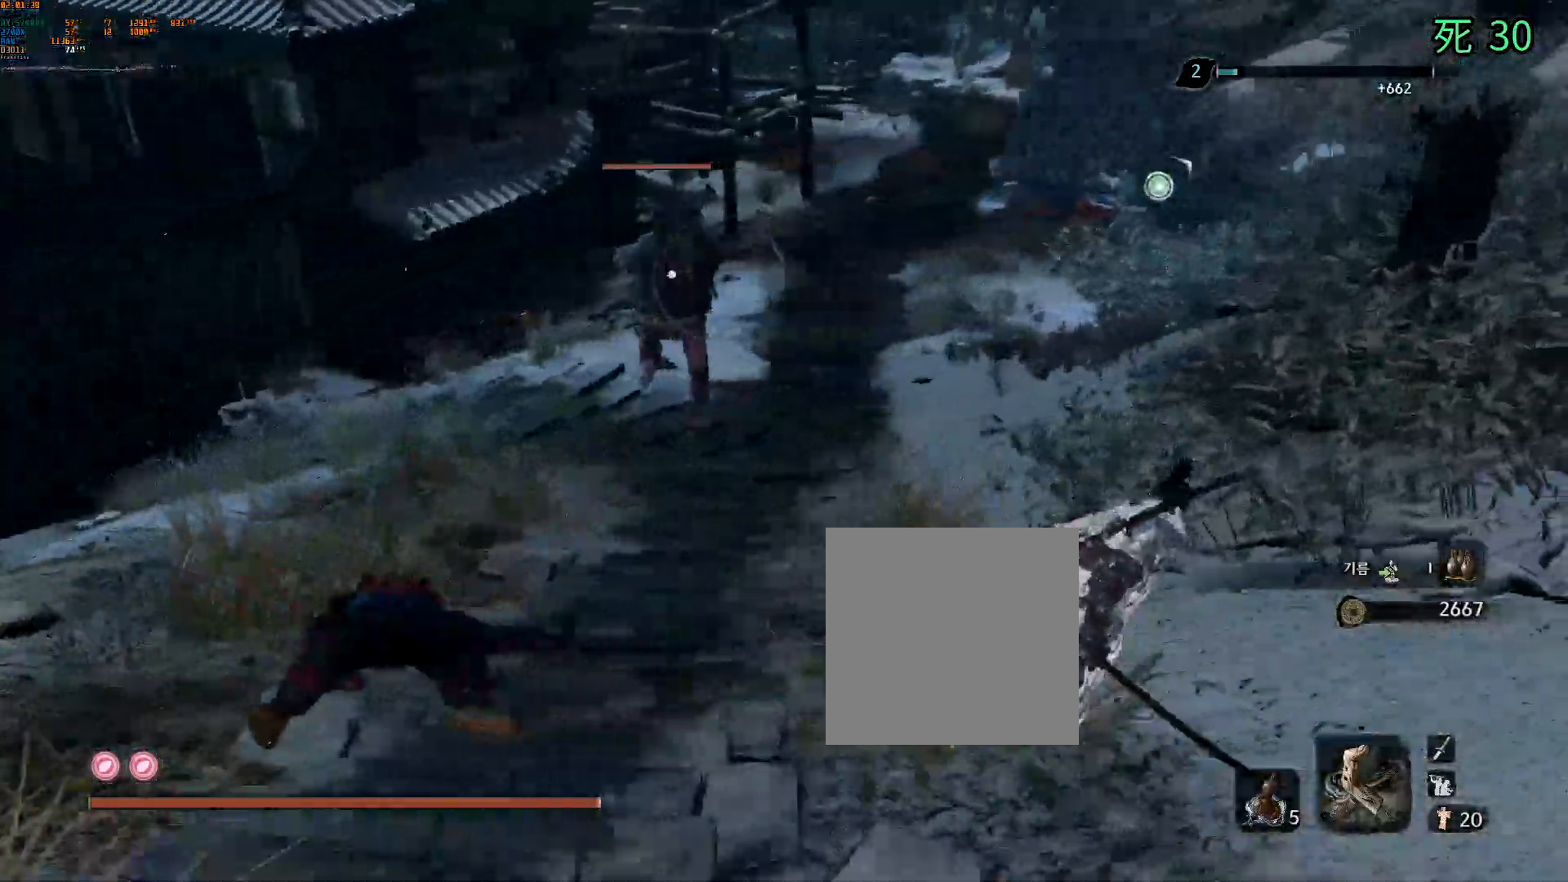
{"dt_ms": 1000, "buttons": [], "left_stick": "up-right"}
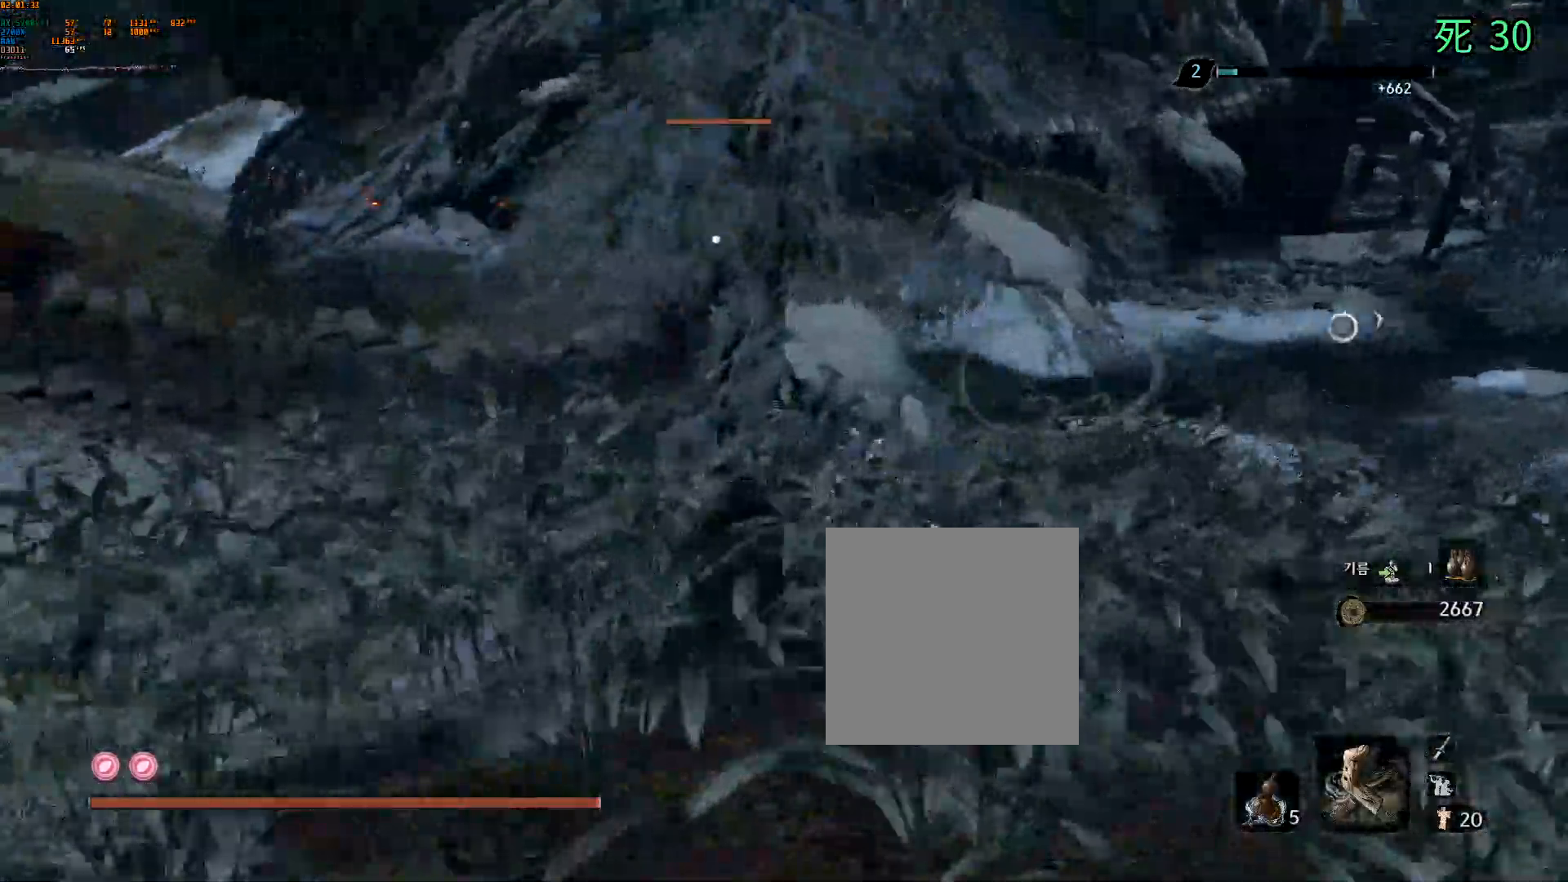
{"dt_ms": 500, "buttons": ["A"], "left_stick": "right", "events": [[33, "A", "down"], [267, "A", "up"], [283, "left_stick", "right"], [317, "A", "down"], [483, "DPAD_DOWN", "down"], [500, "DPAD_DOWN", "up"]]}
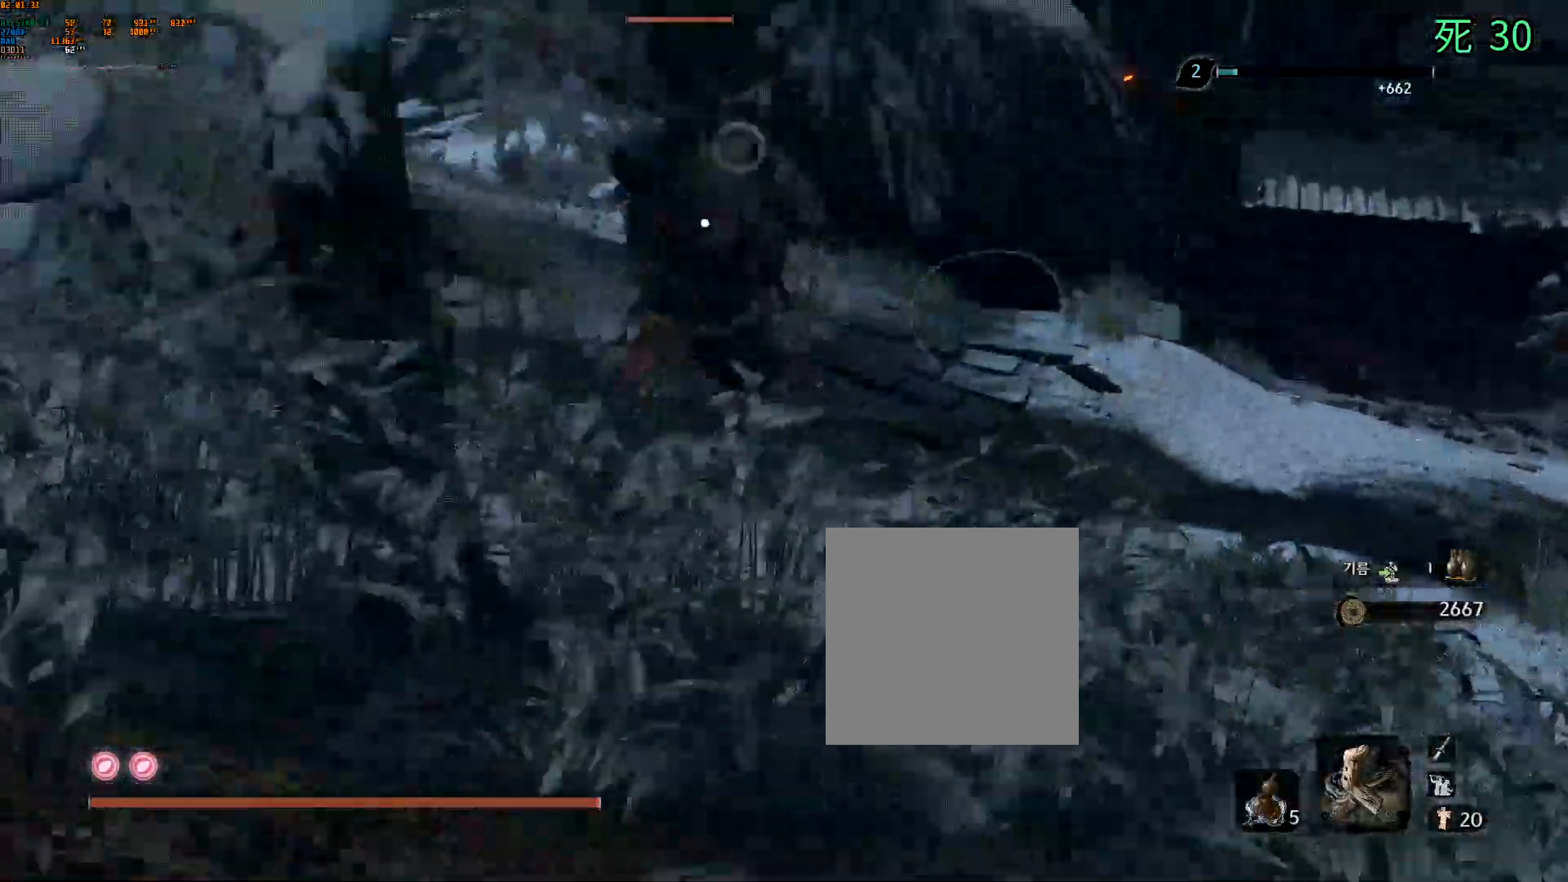
{"dt_ms": 500, "buttons": [], "left_stick": "right"}
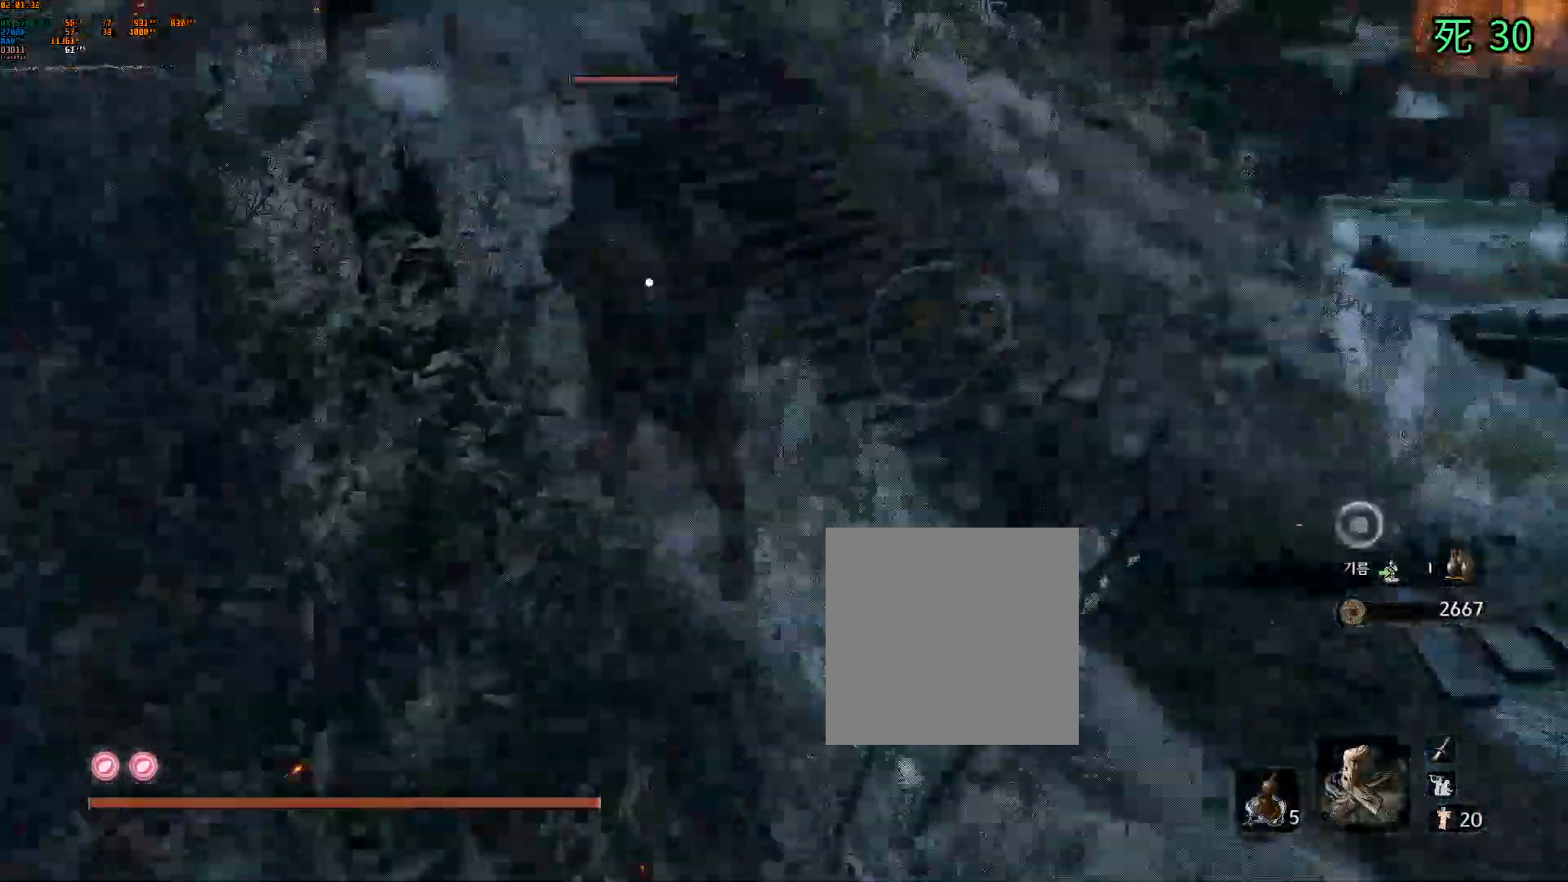
{"dt_ms": 500, "buttons": [], "left_stick": "down-right", "events": [[83, "A", "down"], [150, "START", "down"], [183, "A", "up"], [217, "START", "up"], [483, "left_stick", "down-right"]]}
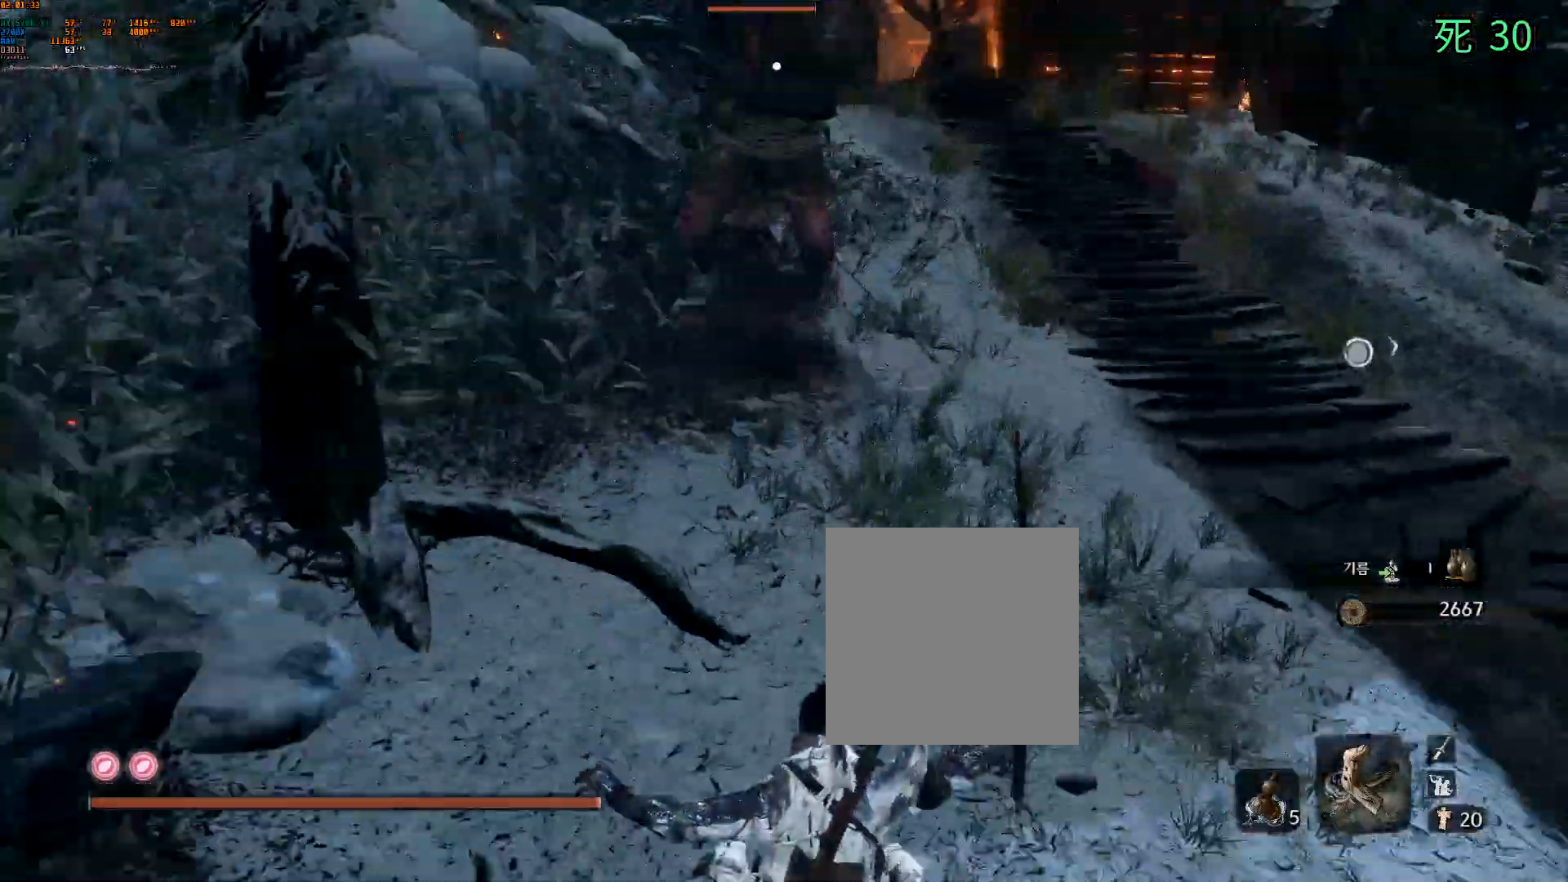
{"dt_ms": 500, "buttons": [], "left_stick": "down-right", "events": [[350, "START", "down"], [383, "DPAD_UP", "down"], [400, "DPAD_UP", "up"], [400, "START", "up"]]}
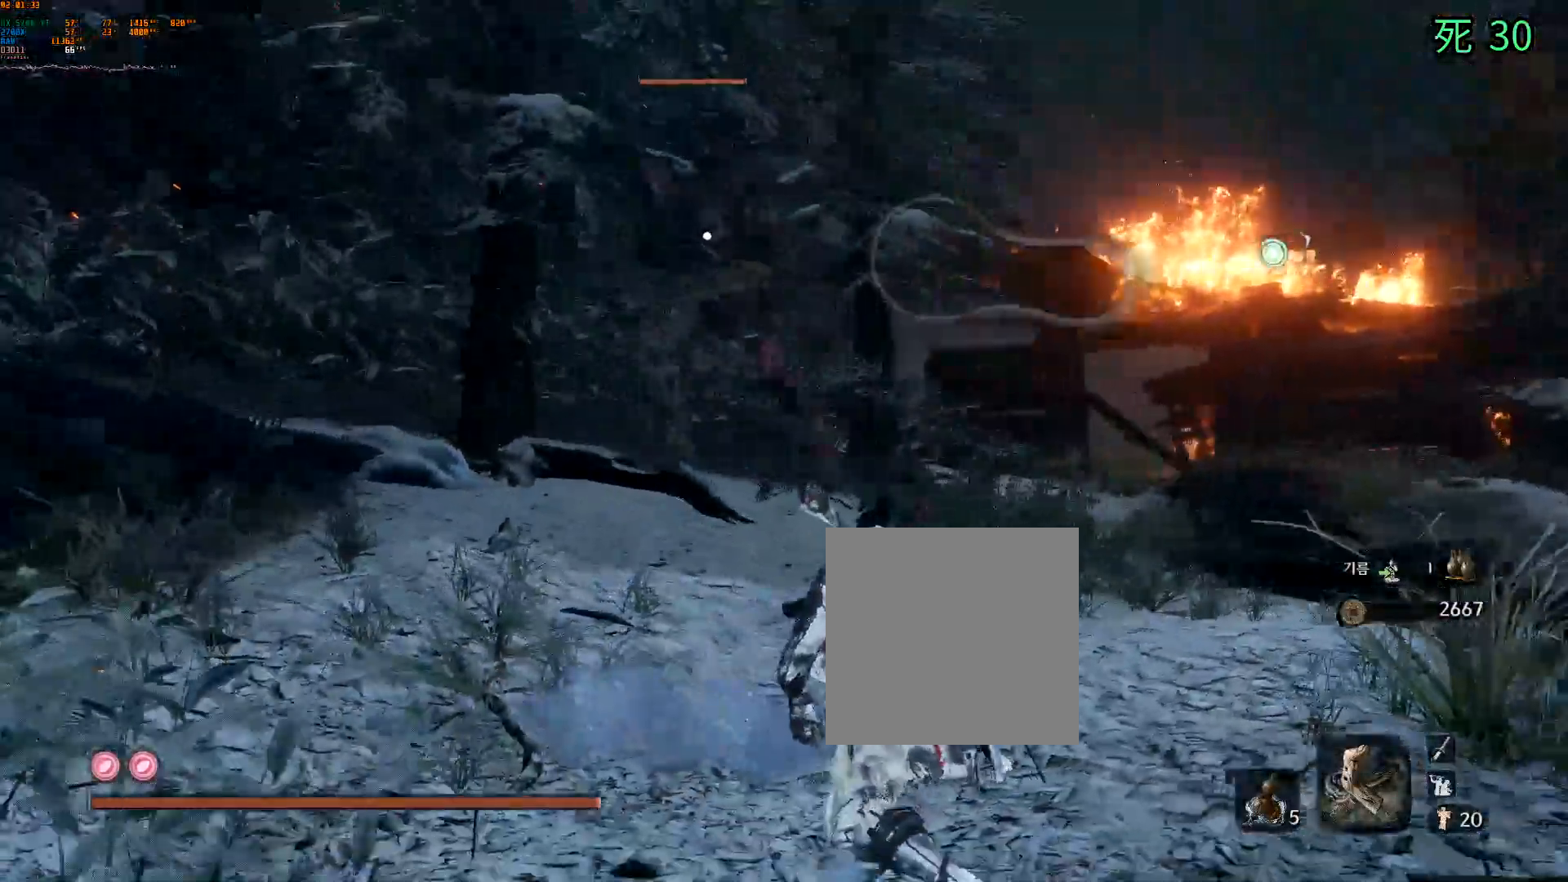
{"dt_ms": 500, "buttons": [], "left_stick": "down-right"}
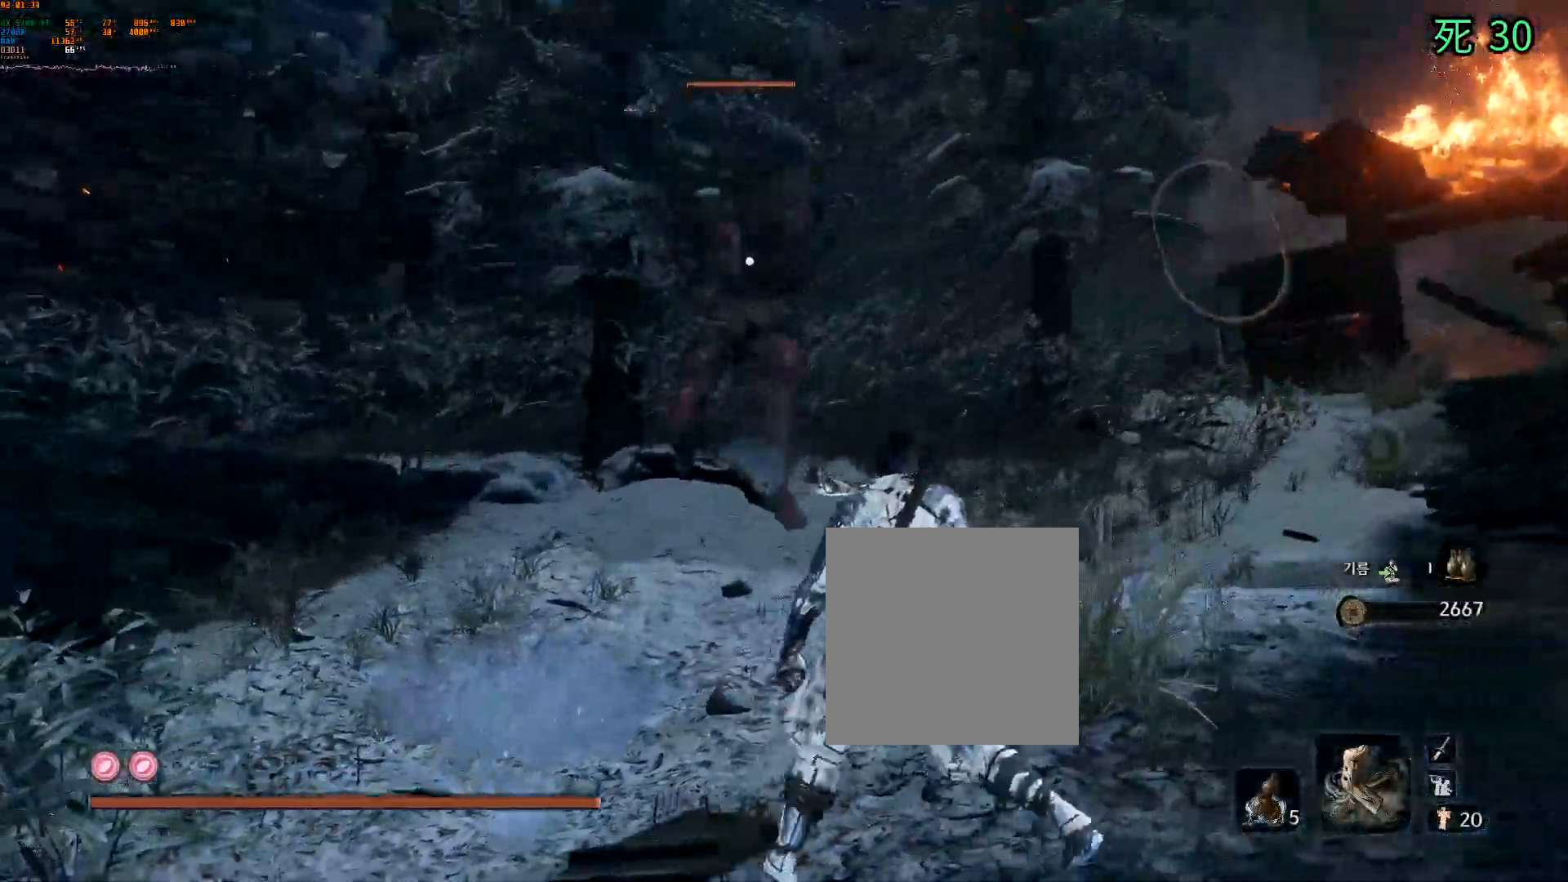
{"dt_ms": 500, "buttons": [], "left_stick": "center", "events": [[17, "DPAD_DOWN", "down"], [33, "left_stick", "center"], [50, "DPAD_DOWN", "up"], [267, "L1", "down"], [317, "DPAD_DOWN", "down"], [317, "L1", "up"], [367, "DPAD_DOWN", "up"]]}
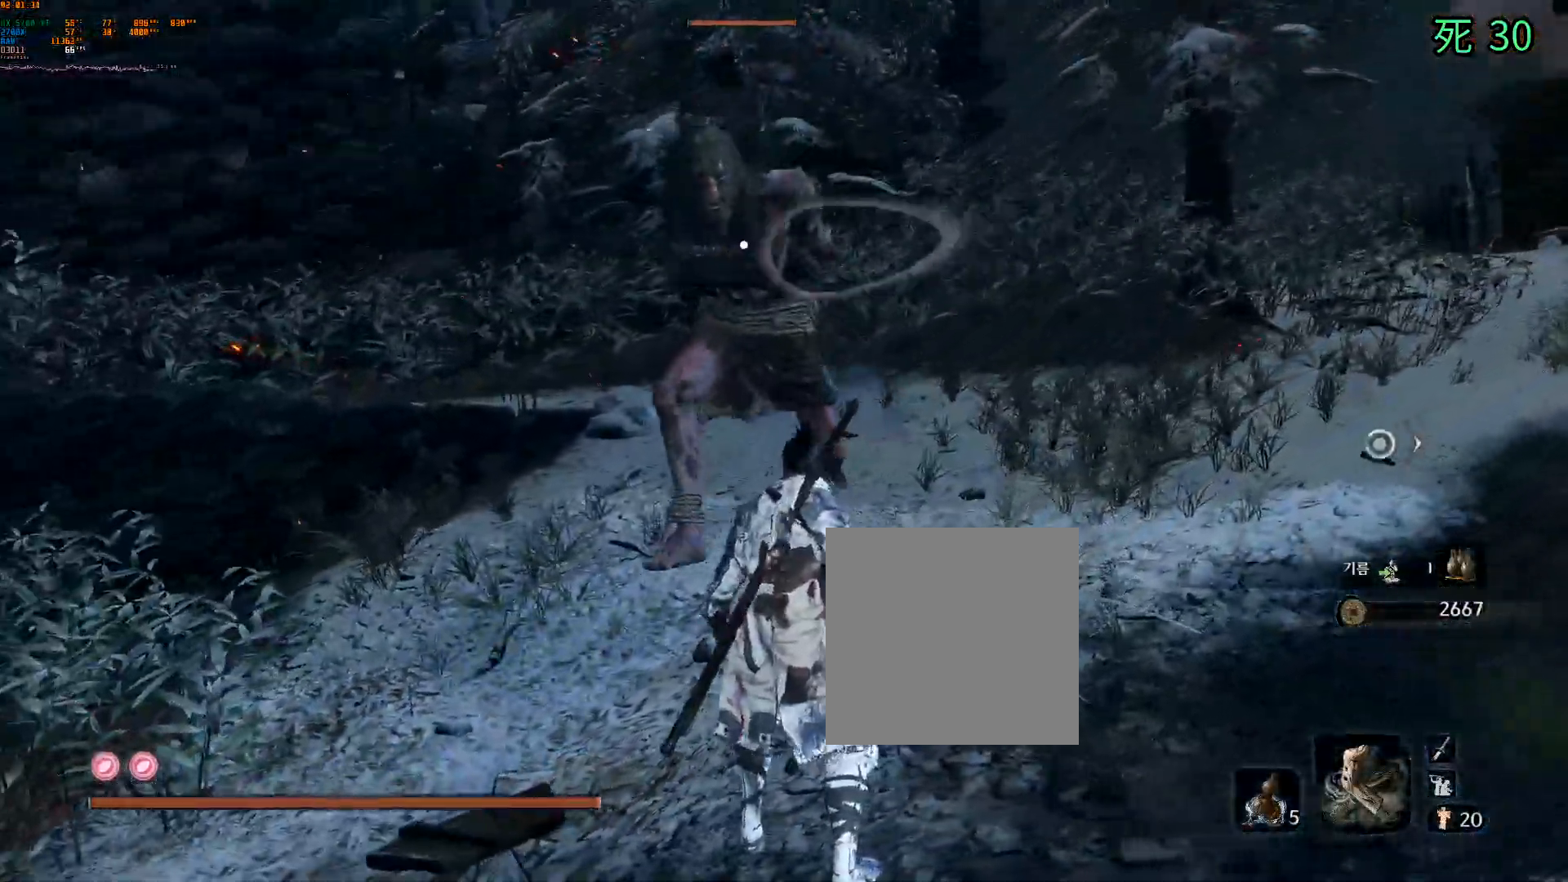
{"dt_ms": 500, "buttons": [], "left_stick": "right", "events": [[200, "left_stick", "right"]]}
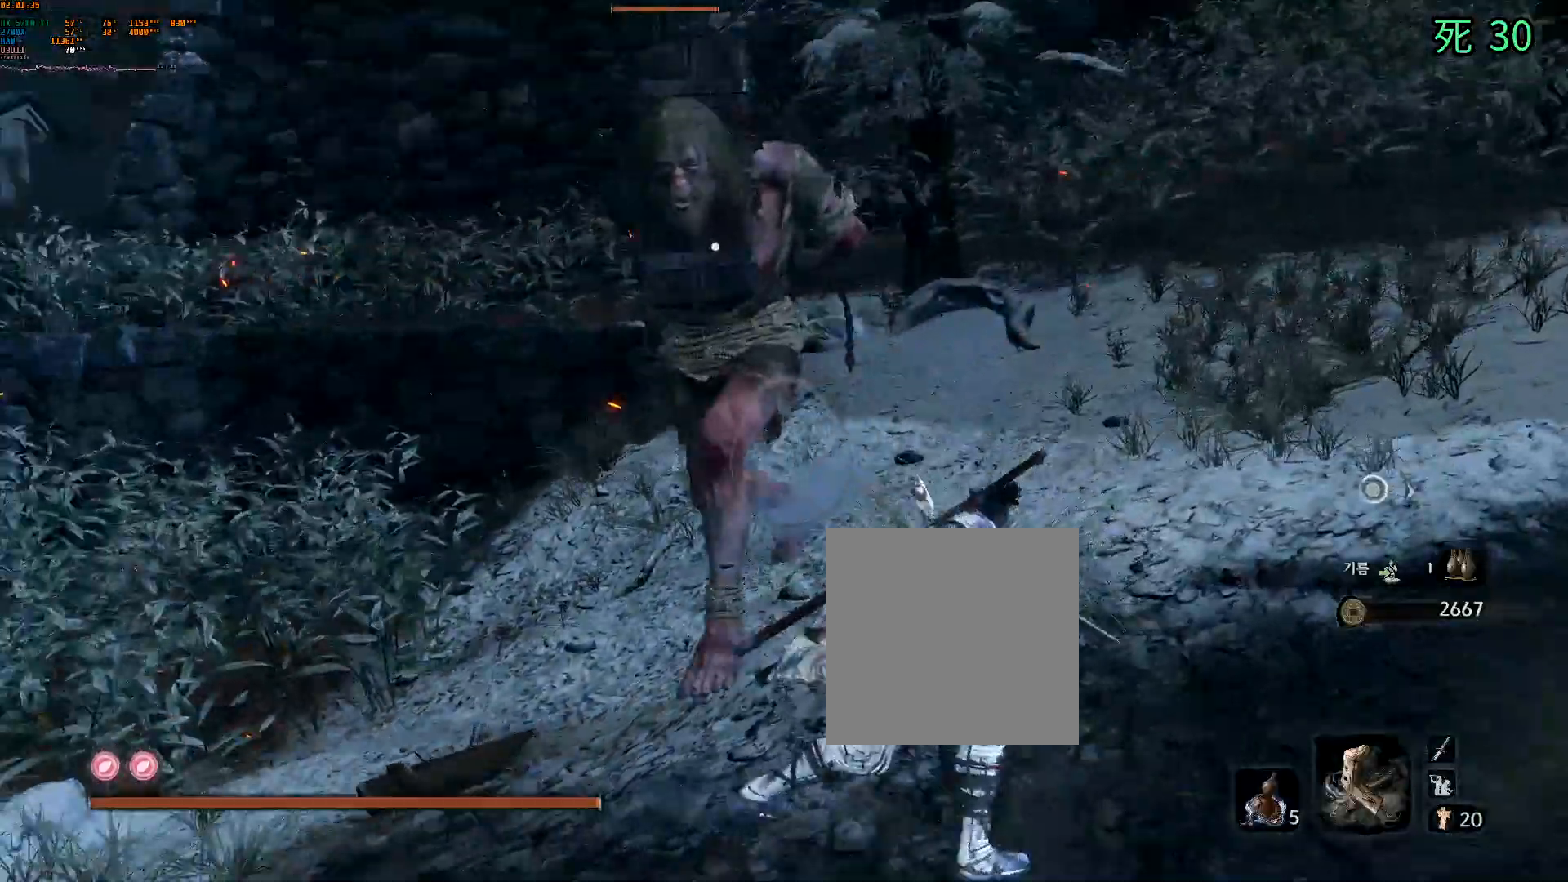
{"dt_ms": 500, "buttons": ["A"], "left_stick": "down", "events": [[100, "Y", "down"], [117, "A", "down"], [200, "Y", "up"], [283, "A", "up"], [367, "A", "down"], [383, "left_stick", "down-right"], [483, "left_stick", "down"]]}
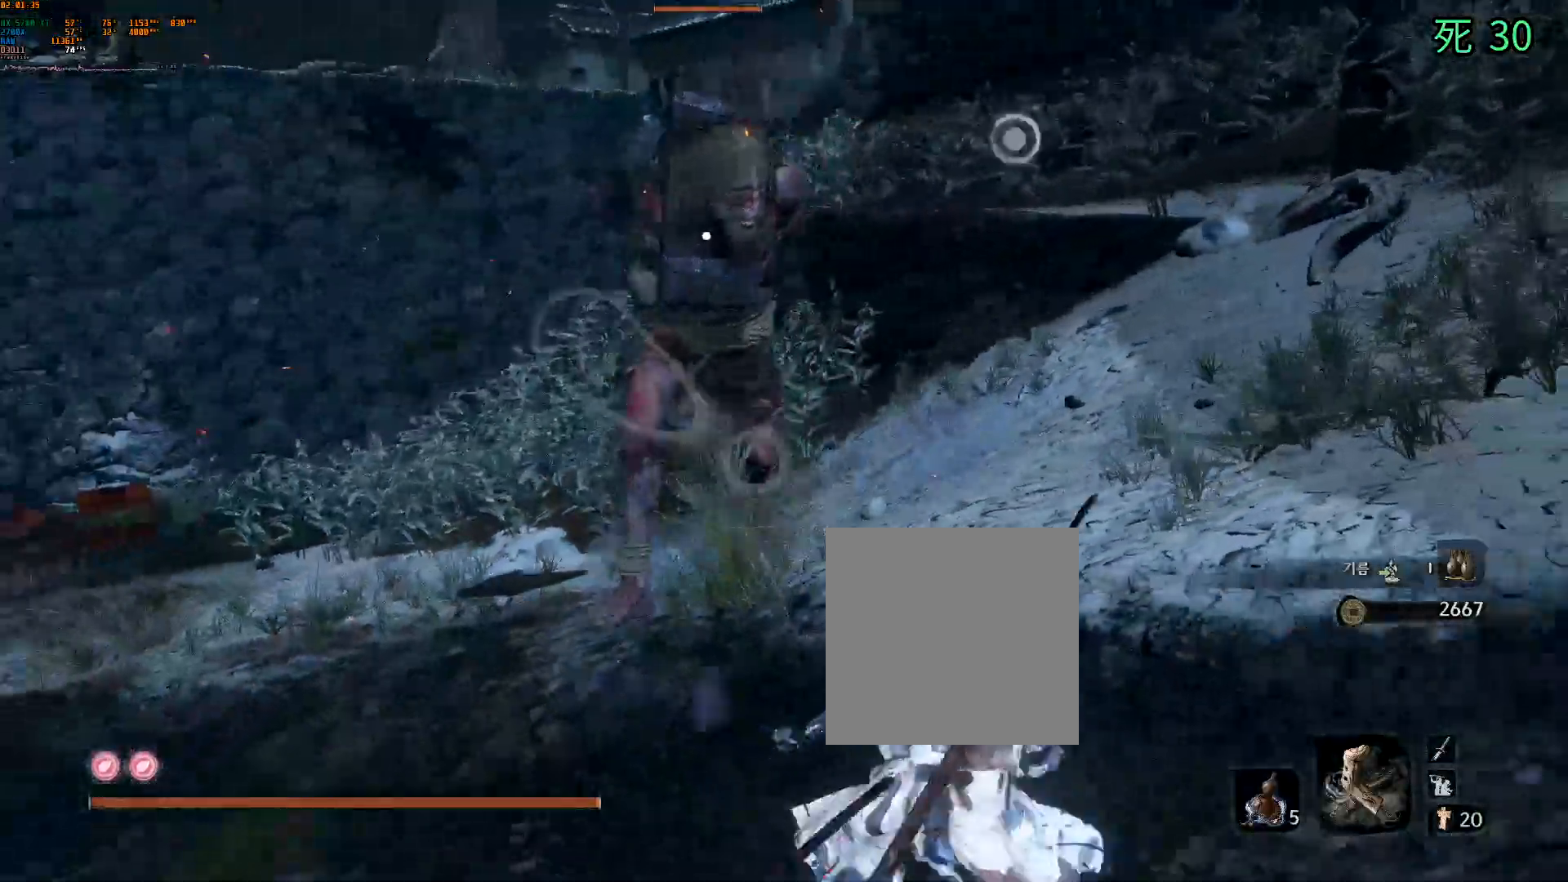
{"dt_ms": 500, "buttons": ["Y"], "left_stick": "down", "events": [[33, "A", "up"], [83, "A", "down"], [167, "Y", "down"], [200, "B", "down"], [300, "B", "up"], [500, "A", "up"]]}
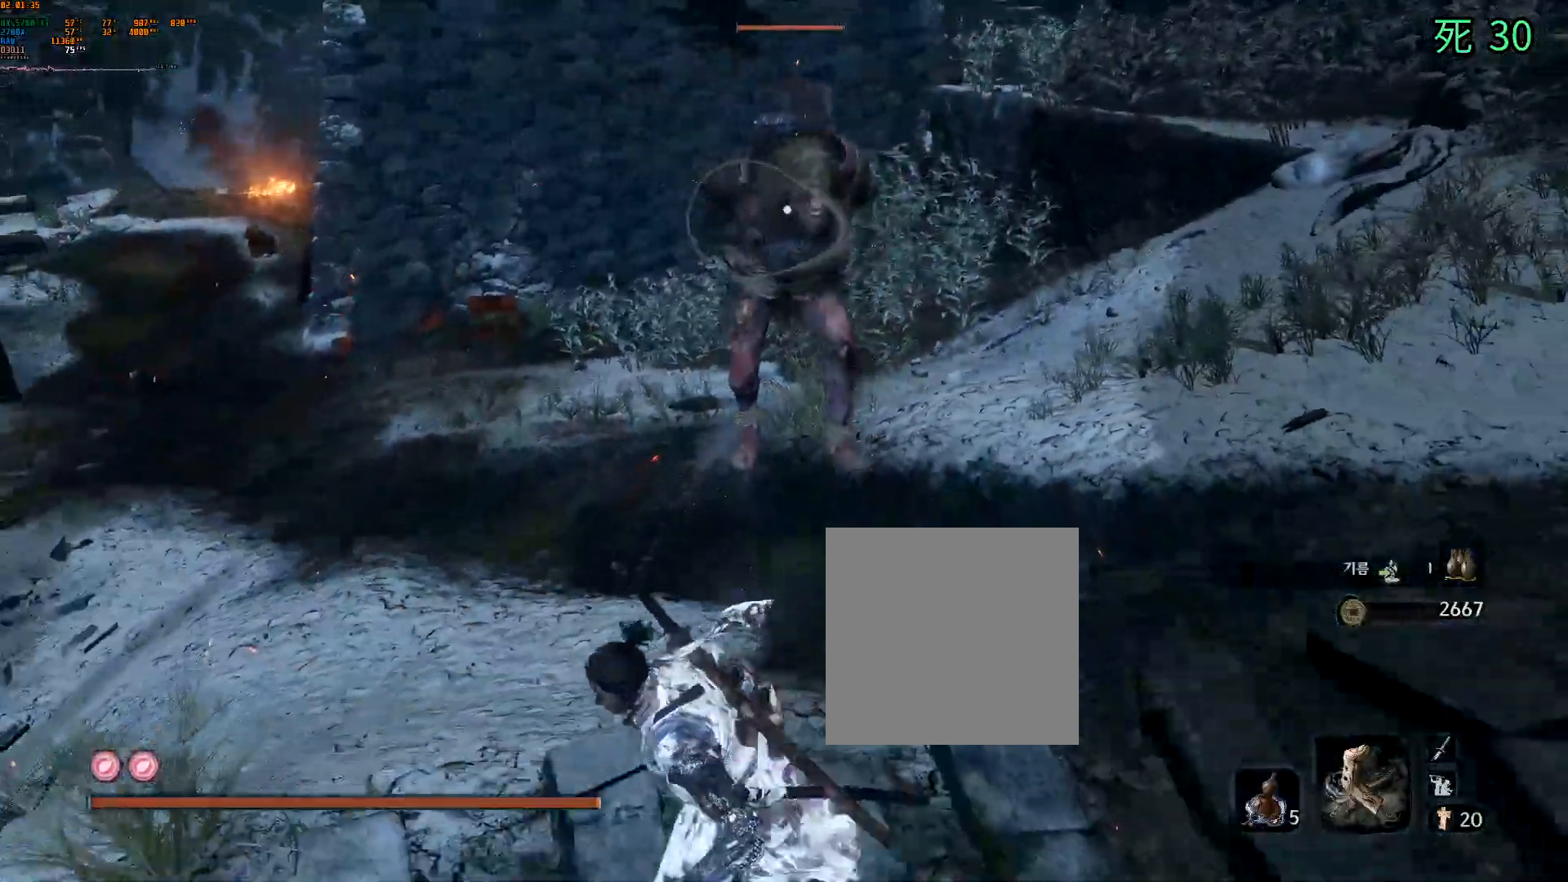
{"dt_ms": 500, "buttons": [], "left_stick": "down", "events": [[100, "Y", "up"]]}